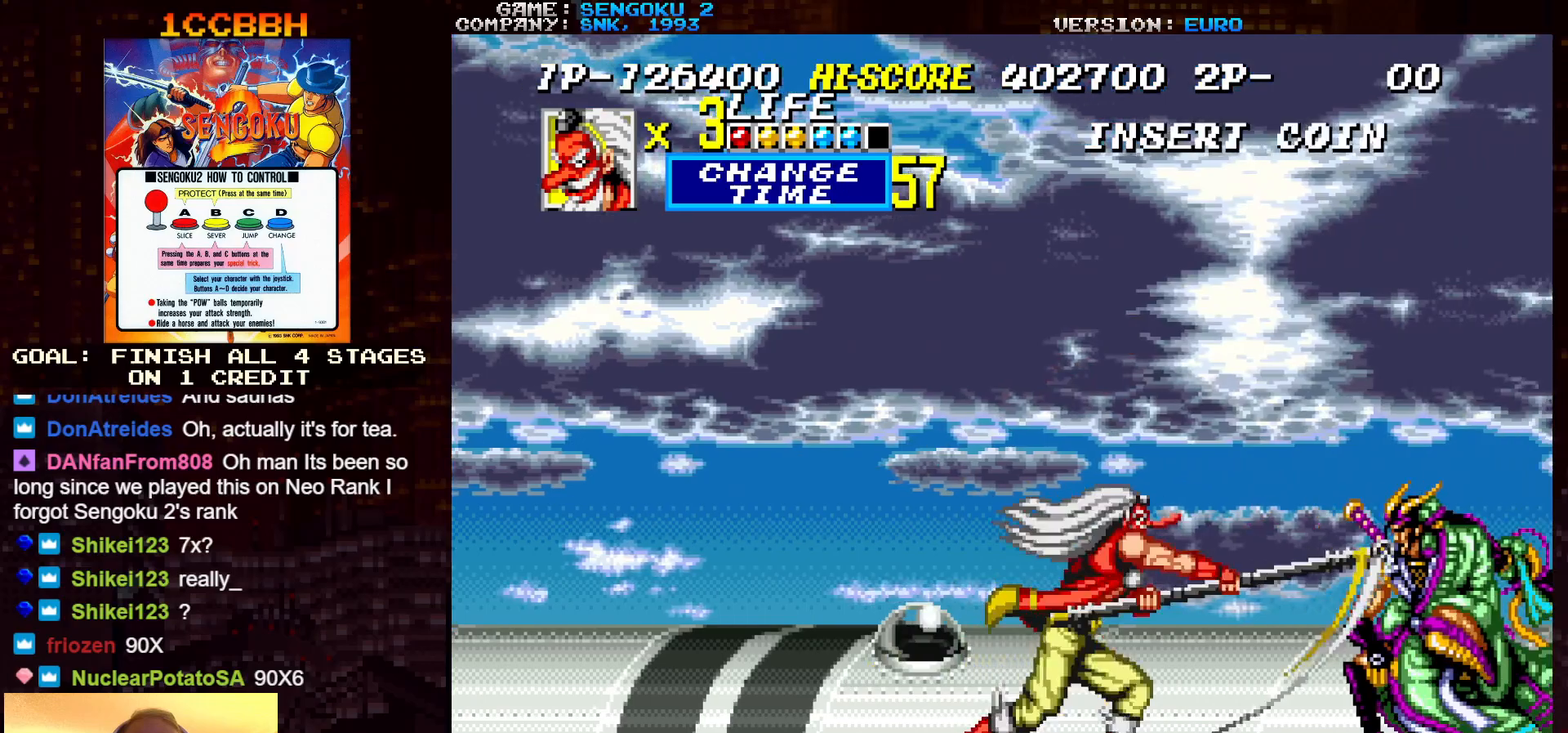
Gameplay with a controller (arcade stick); each line is a JSON object with the inputs held at the frame after it. "events" lists button and stick changes between this image and that frame as [ms after this image, input, new state], when the widget could be followed in between. Not read: C L3 R3.
{"buttons": ["TRIANGLE"], "left_stick": "right", "events": [[83, "TRIANGLE", "up"], [300, "TRIANGLE", "down"], [417, "TRIANGLE", "up"], [450, "TRIANGLE", "down"]]}
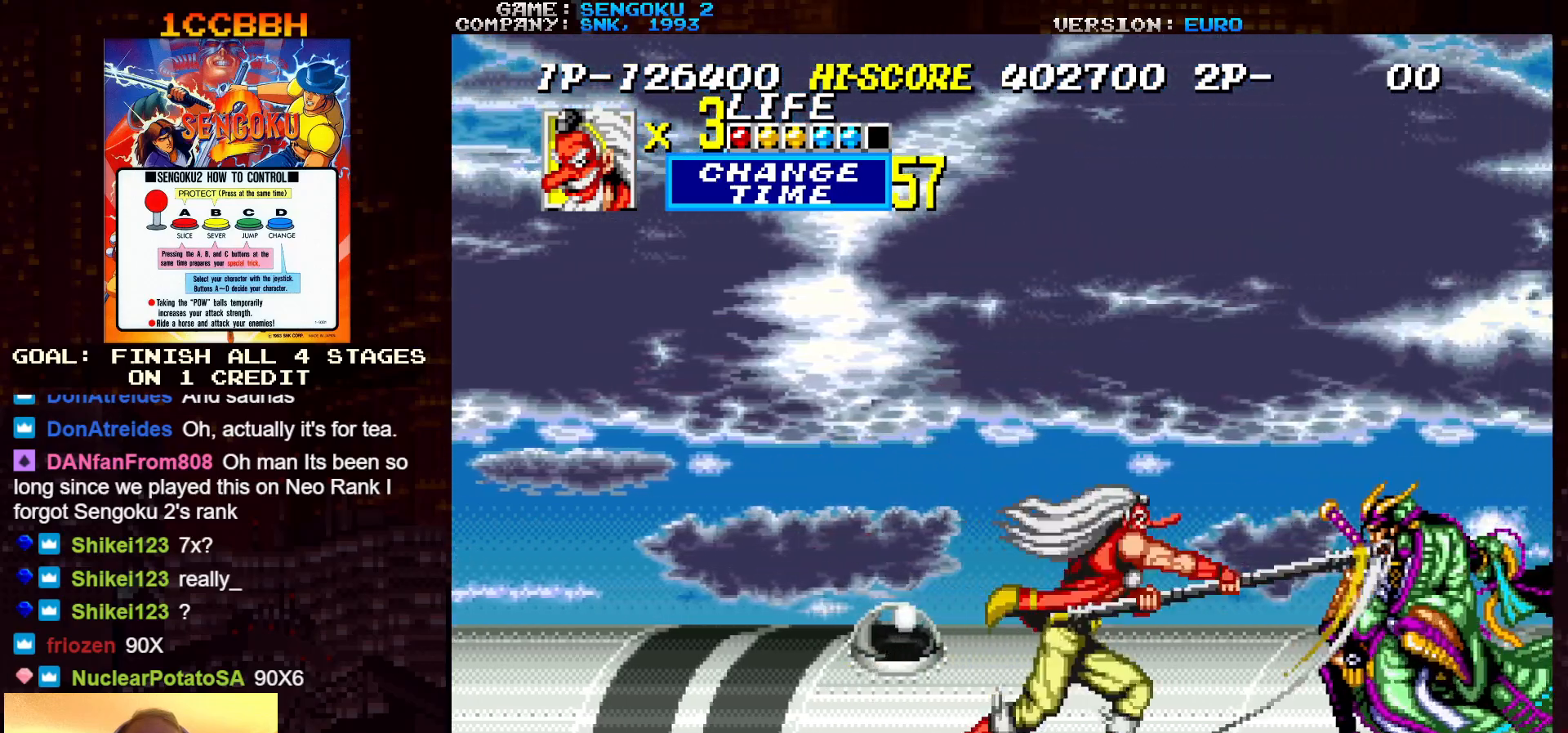
{"buttons": ["TRIANGLE"], "left_stick": "right", "events": [[83, "TRIANGLE", "up"], [133, "TRIANGLE", "down"], [183, "TRIANGLE", "up"], [200, "TRIANGLE", "down"], [250, "TRIANGLE", "up"], [300, "TRIANGLE", "down"], [433, "TRIANGLE", "up"], [483, "TRIANGLE", "down"]]}
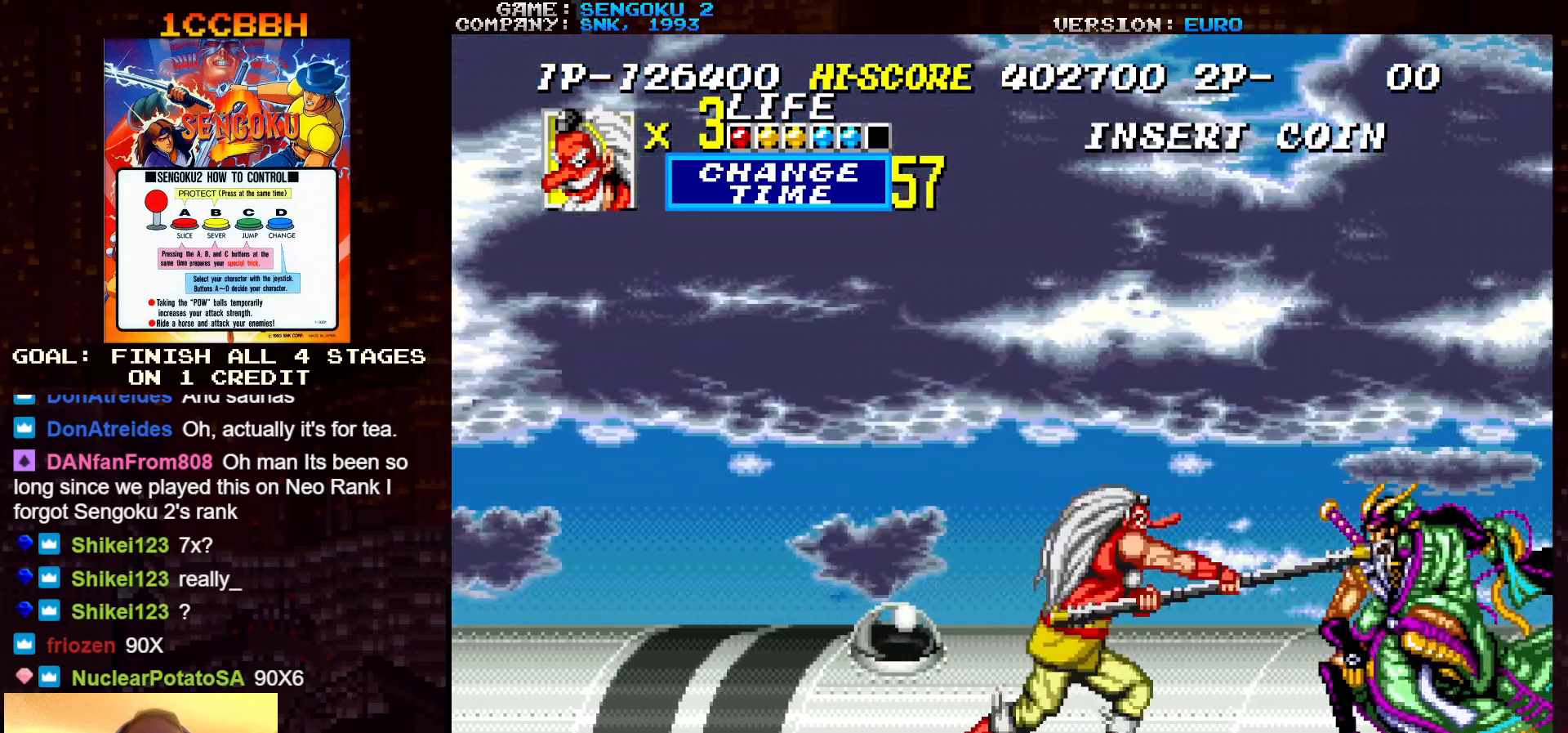
{"buttons": ["TRIANGLE"], "left_stick": "right", "events": [[117, "TRIANGLE", "up"], [150, "TRIANGLE", "down"], [217, "TRIANGLE", "up"], [233, "TRIANGLE", "down"], [283, "TRIANGLE", "up"], [317, "TRIANGLE", "down"], [433, "TRIANGLE", "up"], [483, "TRIANGLE", "down"]]}
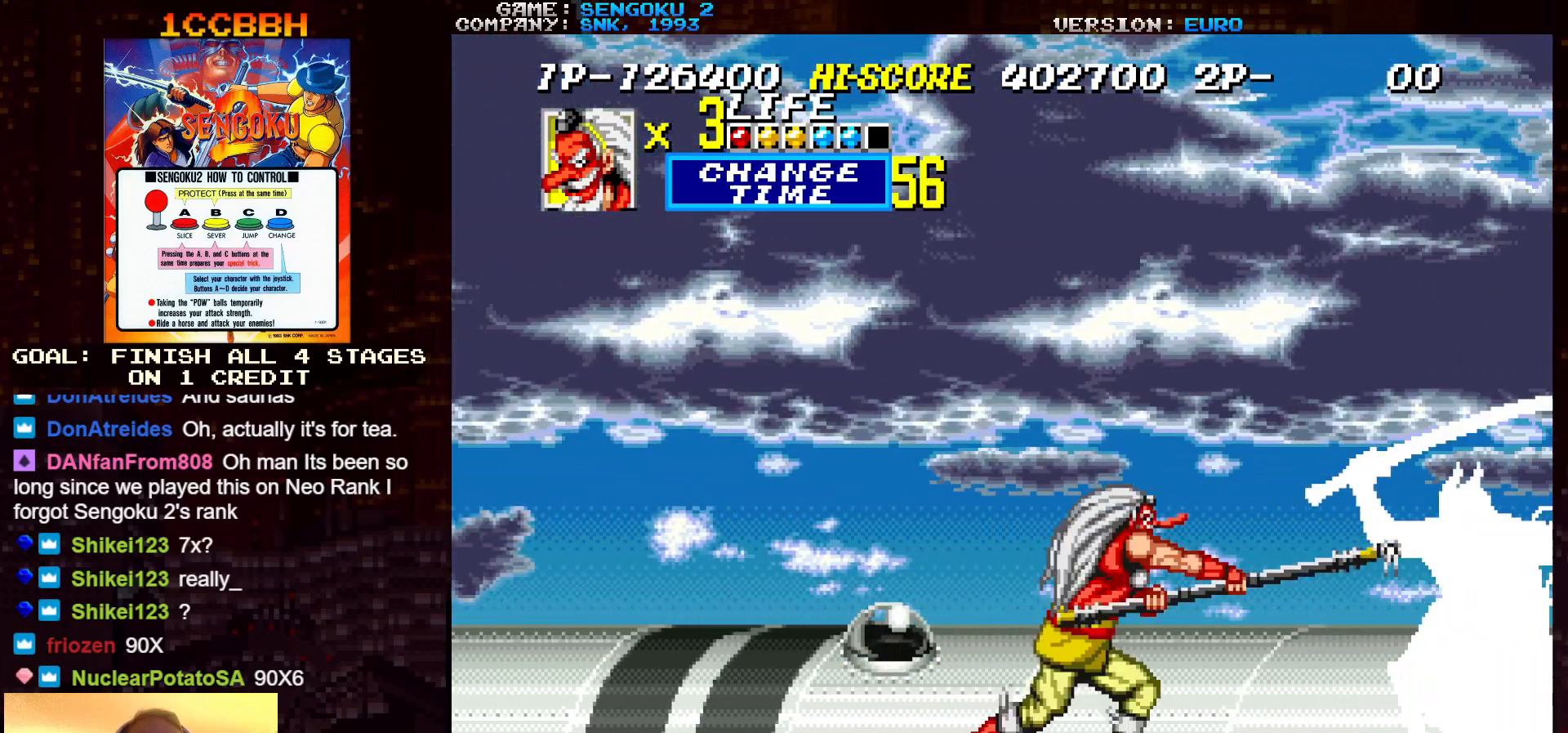
{"buttons": [], "left_stick": "center", "events": [[100, "TRIANGLE", "up"], [150, "TRIANGLE", "down"], [217, "left_stick", "center"], [283, "TRIANGLE", "up"], [317, "TRIANGLE", "down"], [450, "TRIANGLE", "up"]]}
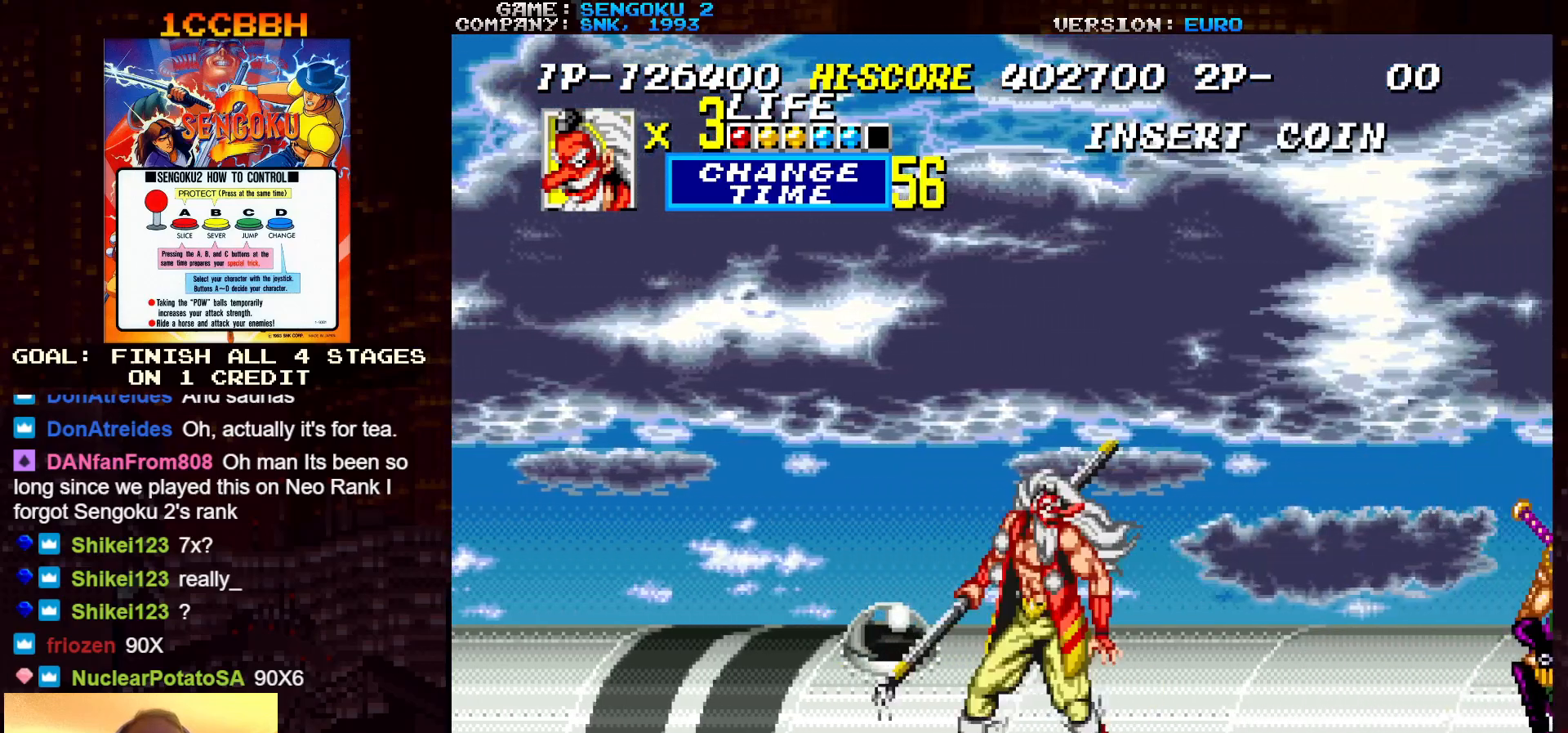
{"buttons": [], "left_stick": "center", "events": [[17, "TRIANGLE", "down"], [50, "TRIANGLE", "up"], [83, "TRIANGLE", "down"], [133, "TRIANGLE", "up"], [200, "TRIANGLE", "down"], [317, "TRIANGLE", "up"], [367, "TRIANGLE", "down"], [483, "TRIANGLE", "up"]]}
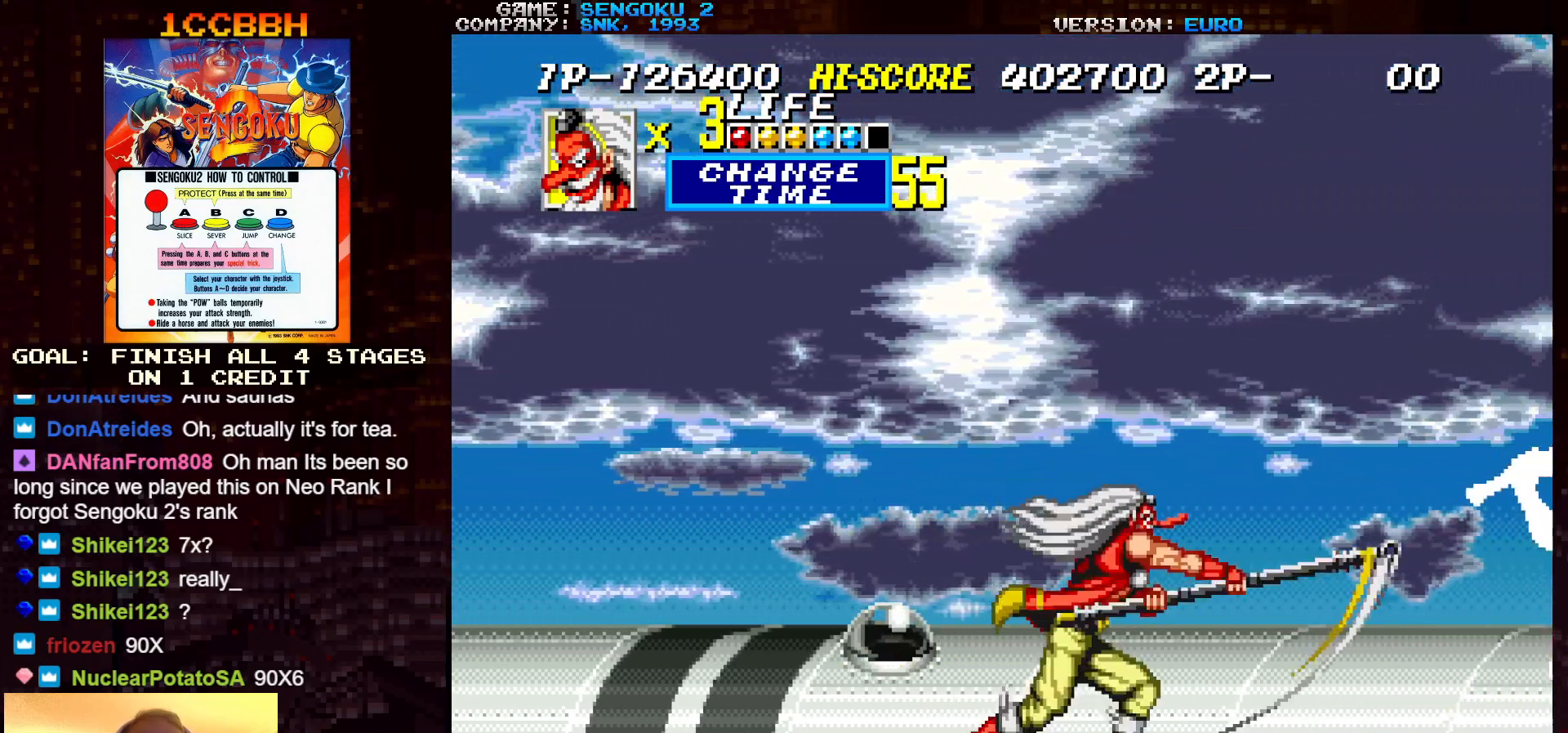
{"buttons": ["TRIANGLE"], "left_stick": "center", "events": [[50, "TRIANGLE", "down"], [167, "TRIANGLE", "up"], [233, "TRIANGLE", "down"], [350, "TRIANGLE", "up"], [400, "TRIANGLE", "down"], [450, "TRIANGLE", "up"], [467, "TRIANGLE", "down"]]}
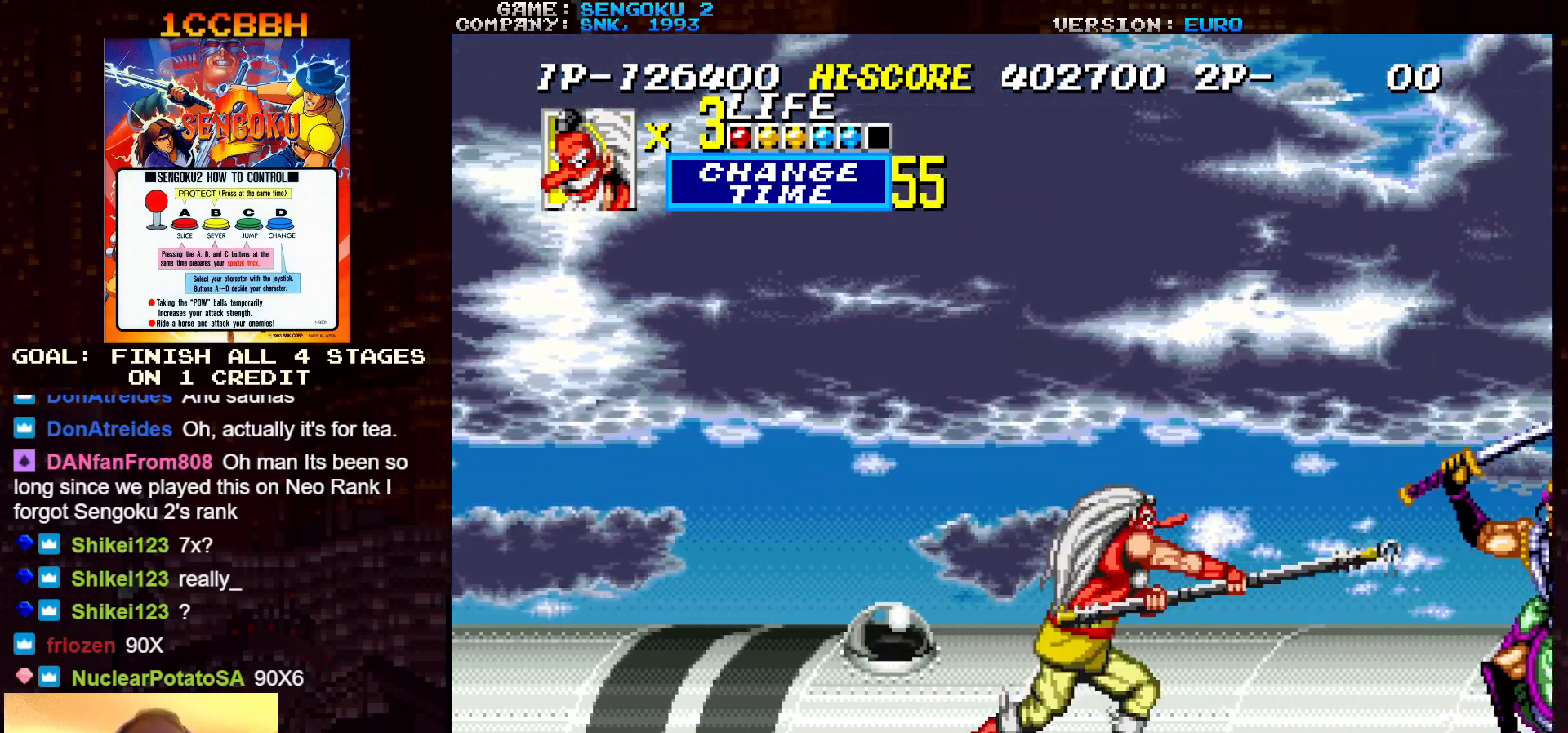
{"buttons": ["TRIANGLE"], "left_stick": "center", "events": [[17, "TRIANGLE", "up"], [67, "TRIANGLE", "down"], [183, "TRIANGLE", "up"], [250, "TRIANGLE", "down"], [367, "TRIANGLE", "up"], [450, "TRIANGLE", "down"], [467, "TRIANGLE", "up"], [483, "TRIANGLE", "down"]]}
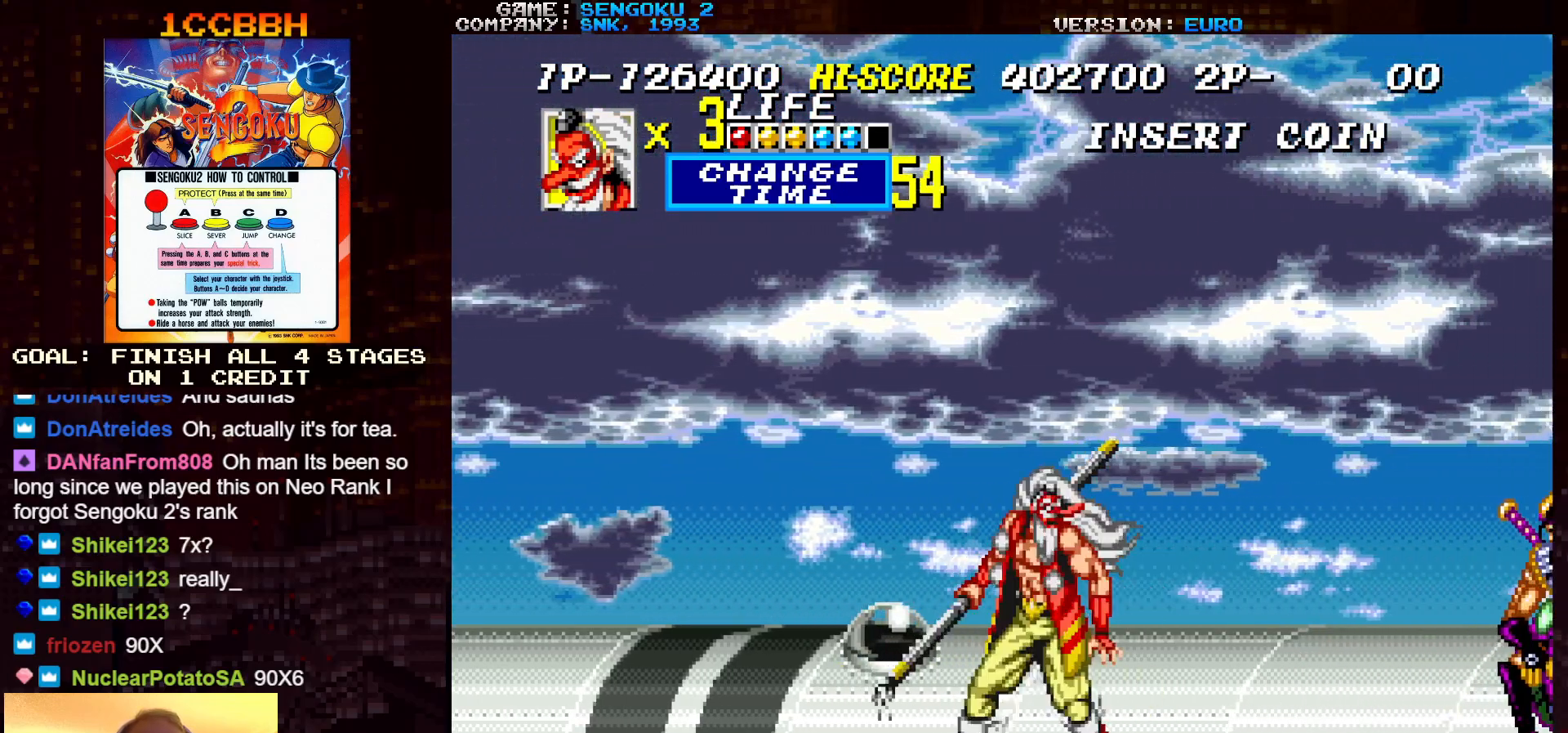
{"buttons": ["TRIANGLE"], "left_stick": "center", "events": [[33, "TRIANGLE", "up"], [100, "TRIANGLE", "down"], [133, "TRIANGLE", "up"], [167, "TRIANGLE", "down"], [217, "TRIANGLE", "up"], [233, "TRIANGLE", "down"], [300, "TRIANGLE", "up"], [317, "TRIANGLE", "down"], [367, "TRIANGLE", "up"], [417, "TRIANGLE", "down"]]}
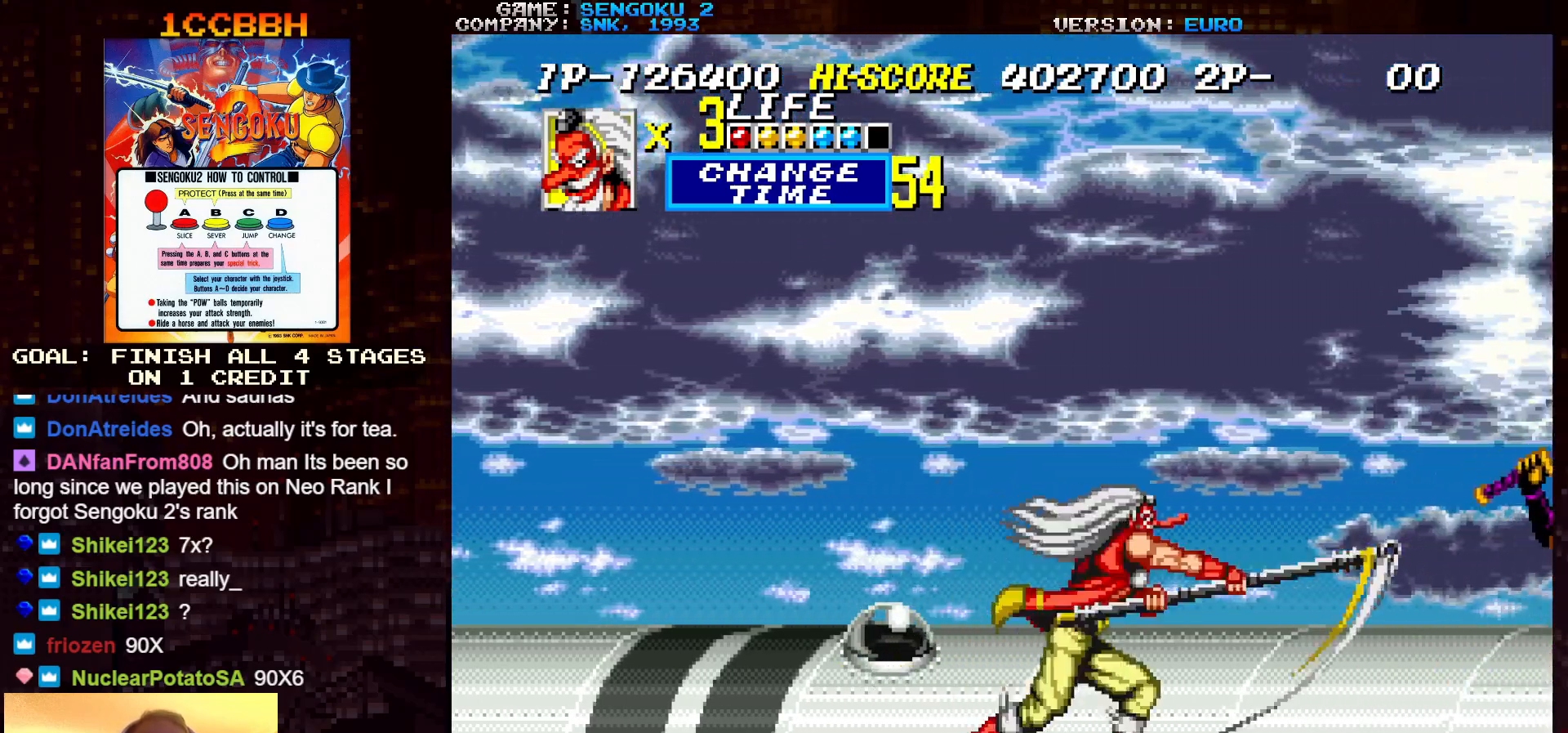
{"buttons": ["TRIANGLE"], "left_stick": "center", "events": [[50, "TRIANGLE", "up"], [117, "TRIANGLE", "down"], [267, "TRIANGLE", "up"], [333, "TRIANGLE", "down"], [383, "TRIANGLE", "up"], [400, "TRIANGLE", "down"], [450, "TRIANGLE", "up"], [500, "TRIANGLE", "down"]]}
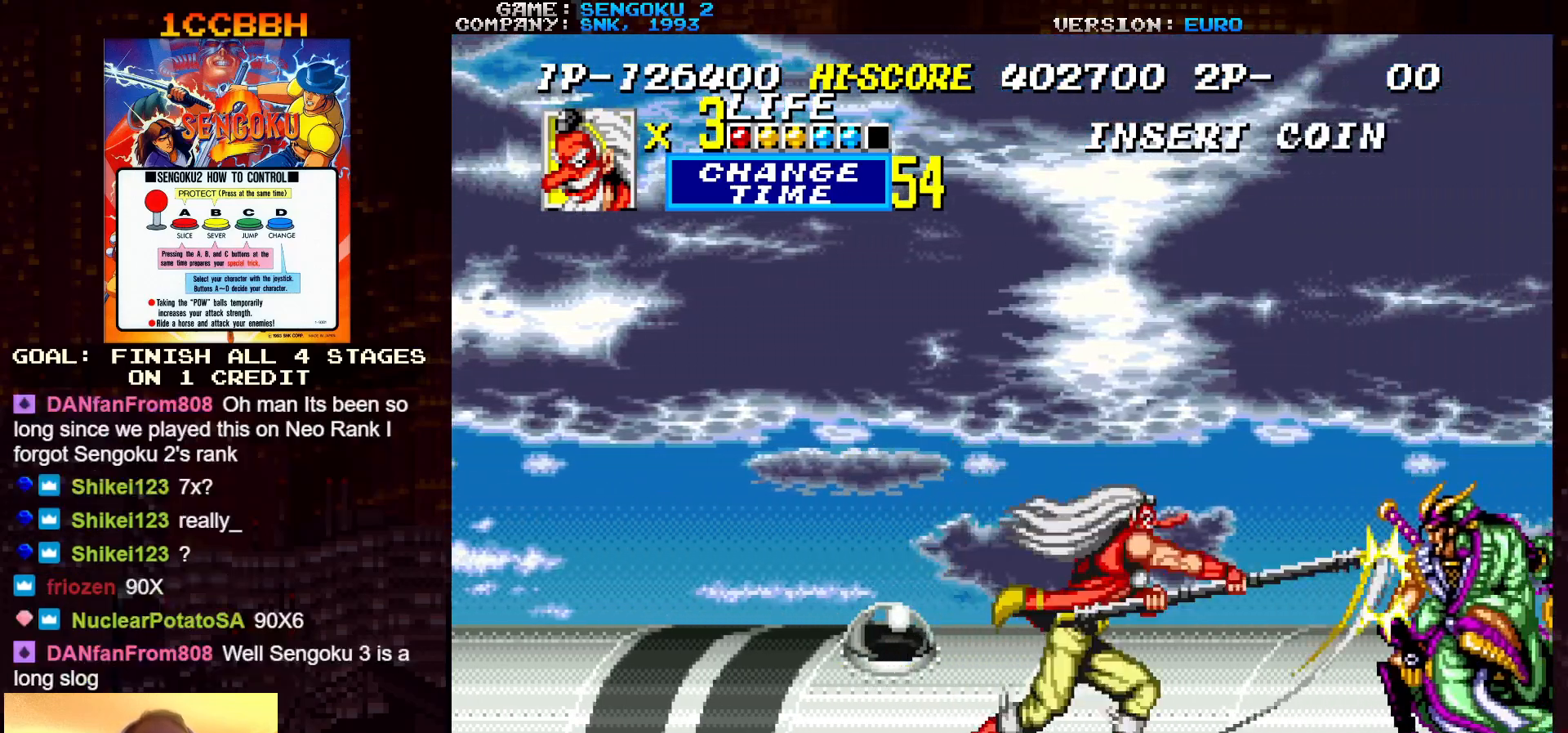
{"buttons": ["TRIANGLE"], "left_stick": "center", "events": [[133, "TRIANGLE", "up"], [183, "TRIANGLE", "down"], [317, "TRIANGLE", "up"], [383, "TRIANGLE", "down"]]}
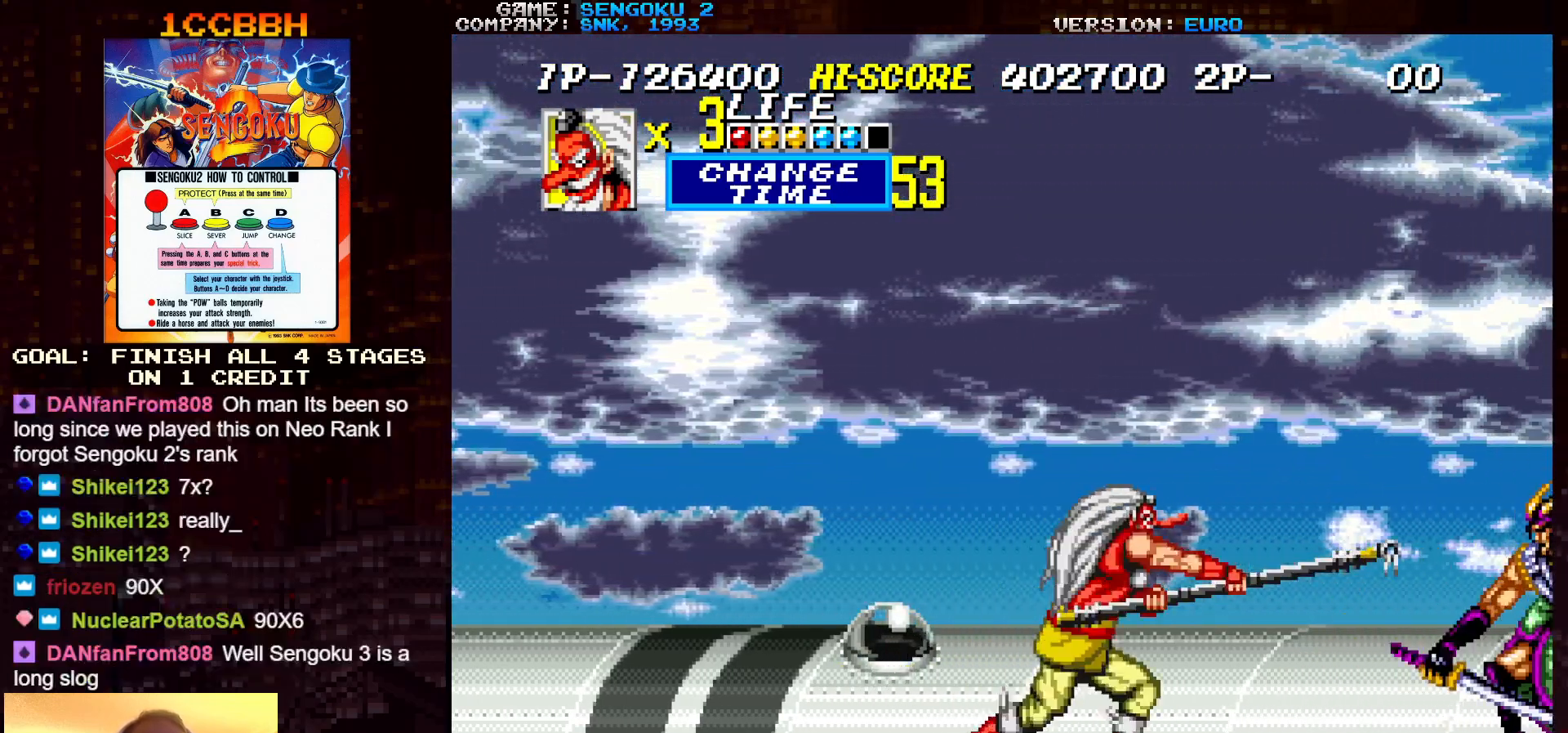
{"buttons": [], "left_stick": "center", "events": [[33, "TRIANGLE", "up"], [100, "TRIANGLE", "down"], [150, "TRIANGLE", "up"], [167, "TRIANGLE", "down"], [233, "TRIANGLE", "up"], [300, "TRIANGLE", "down"], [450, "TRIANGLE", "up"]]}
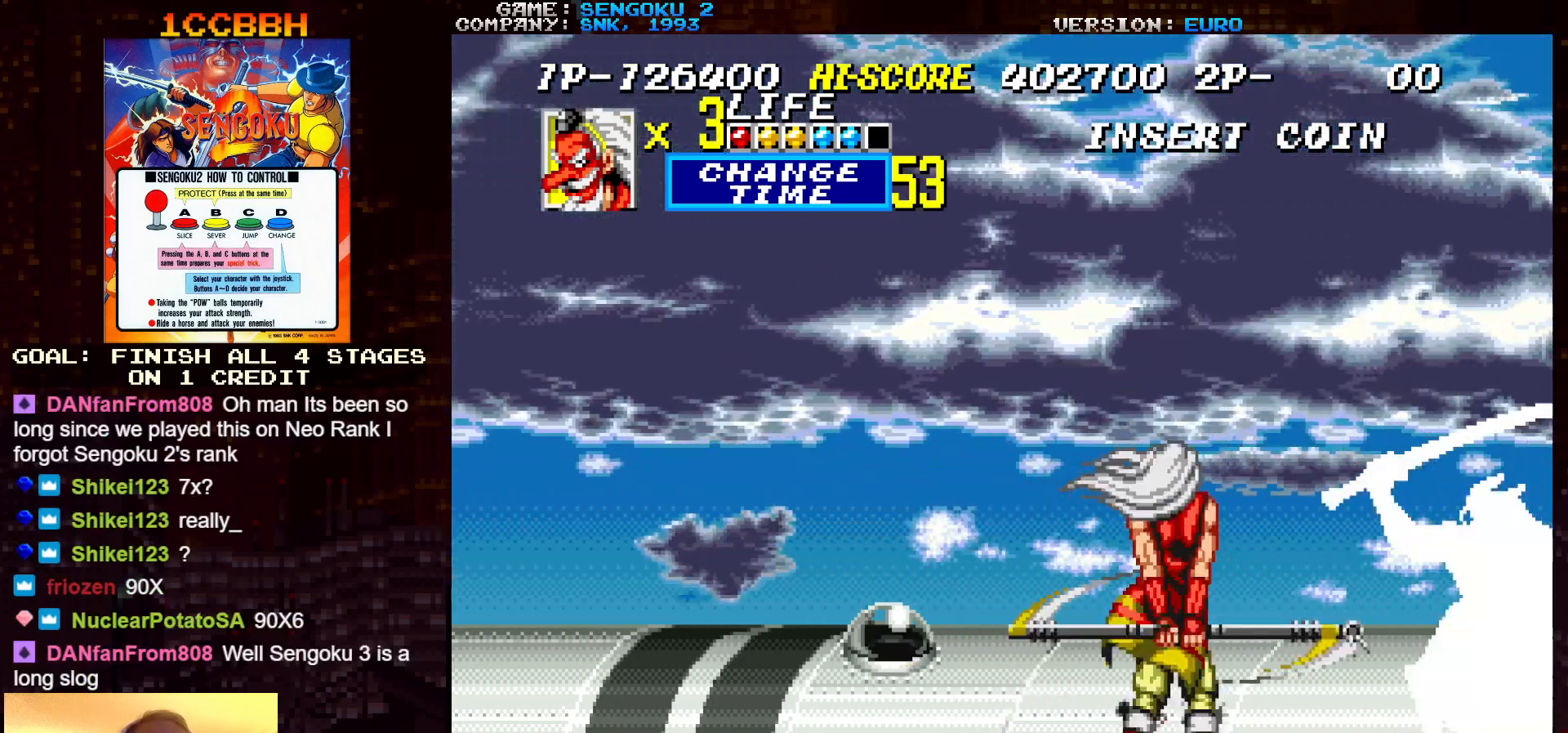
{"buttons": [], "left_stick": "center", "events": [[17, "TRIANGLE", "down"], [150, "TRIANGLE", "up"], [233, "TRIANGLE", "down"], [383, "TRIANGLE", "up"]]}
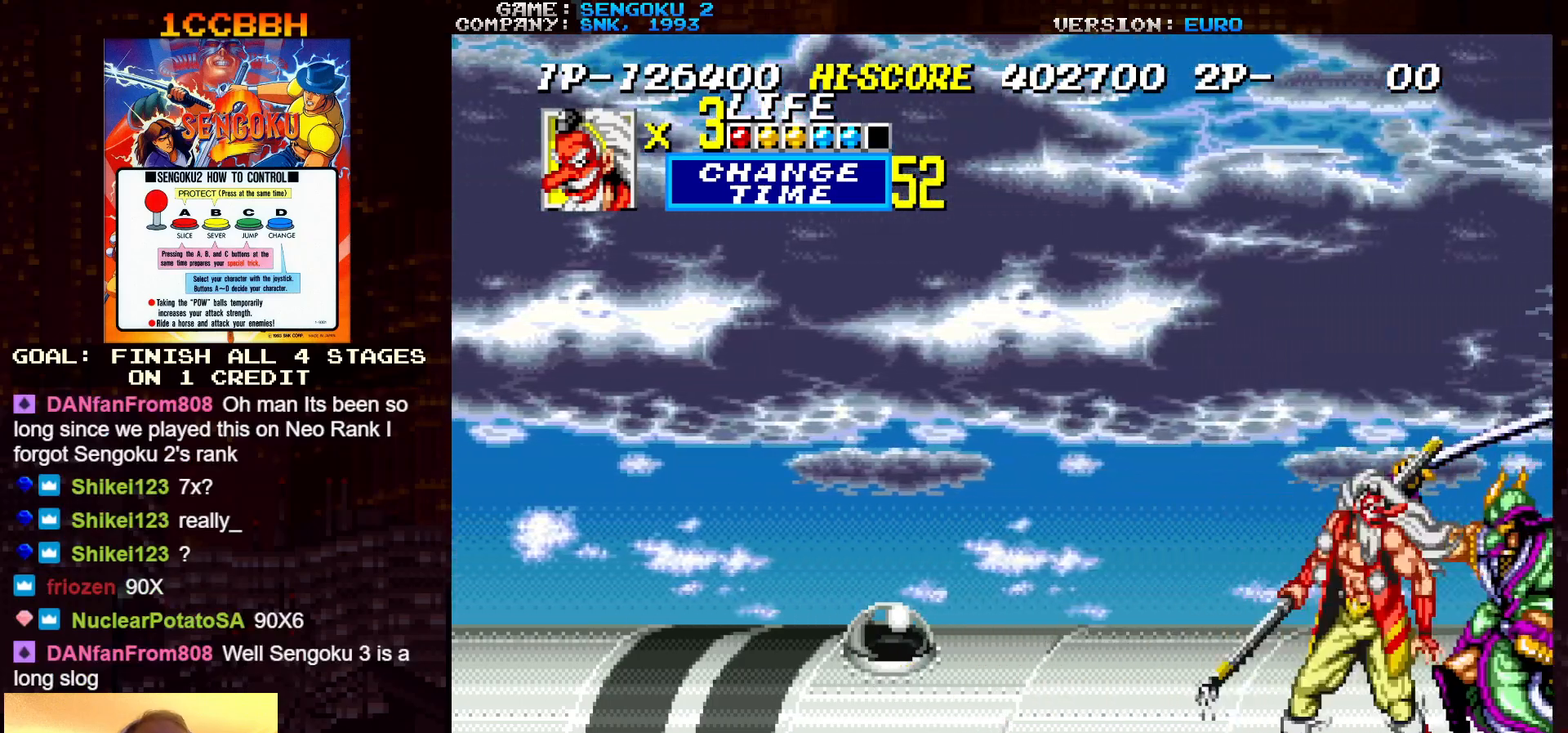
{"buttons": [], "left_stick": "center", "events": [[183, "CROSS", "down"], [250, "CROSS", "up"], [350, "left_stick", "right"], [433, "CROSS", "down"], [450, "left_stick", "center"], [500, "CROSS", "up"]]}
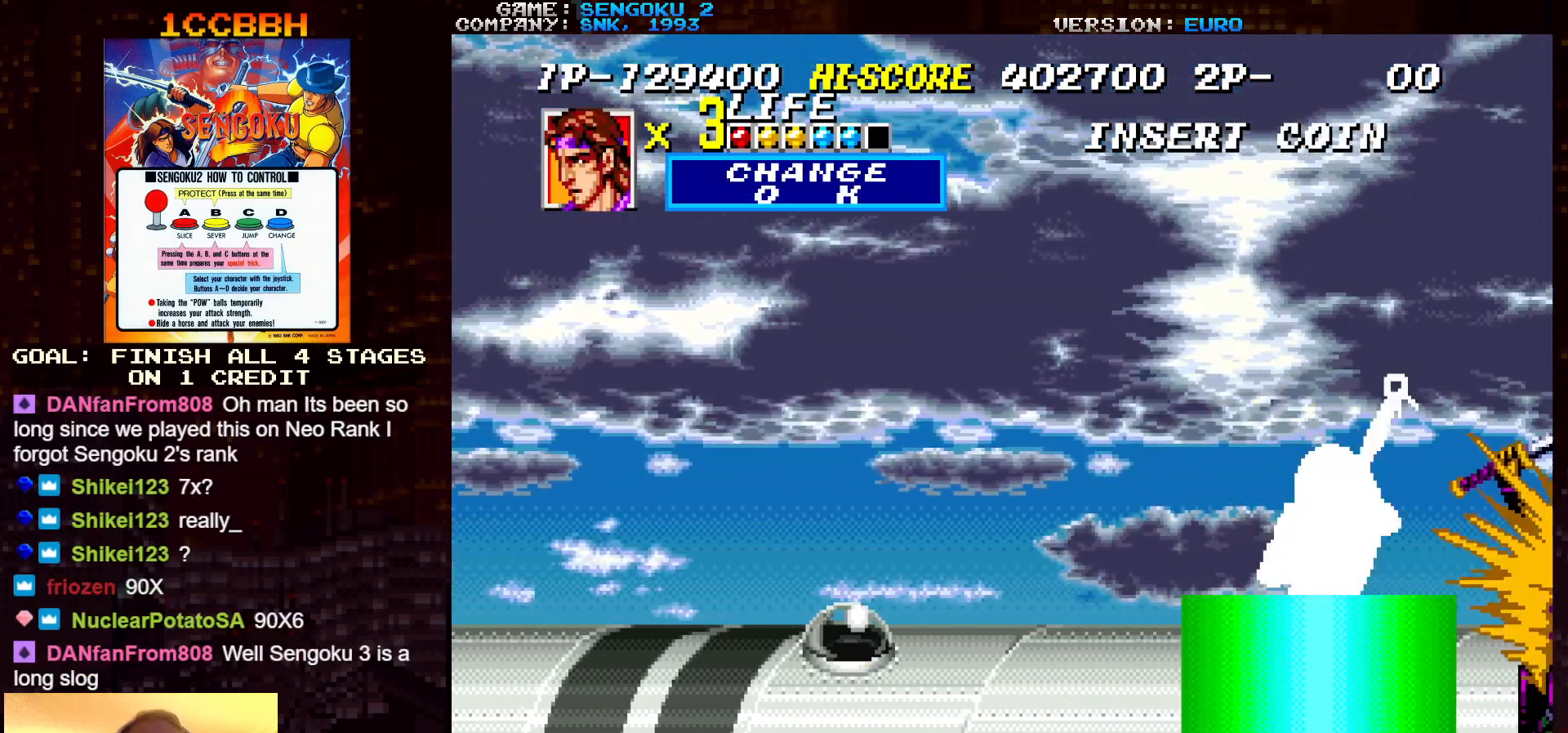
{"buttons": [], "left_stick": "left", "events": [[217, "left_stick", "left"]]}
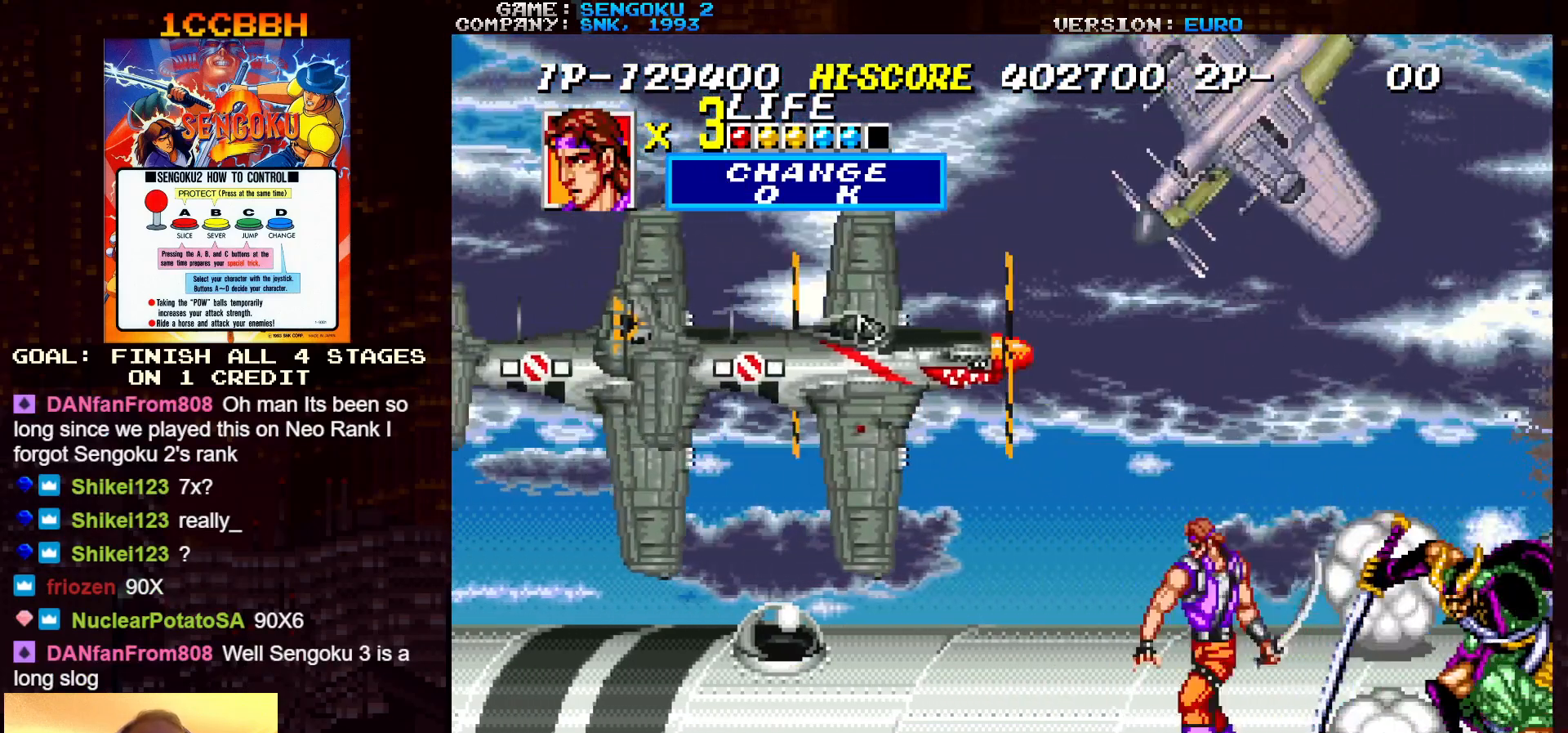
{"buttons": [], "left_stick": "left", "events": [[17, "left_stick", "down-left"], [233, "left_stick", "left"]]}
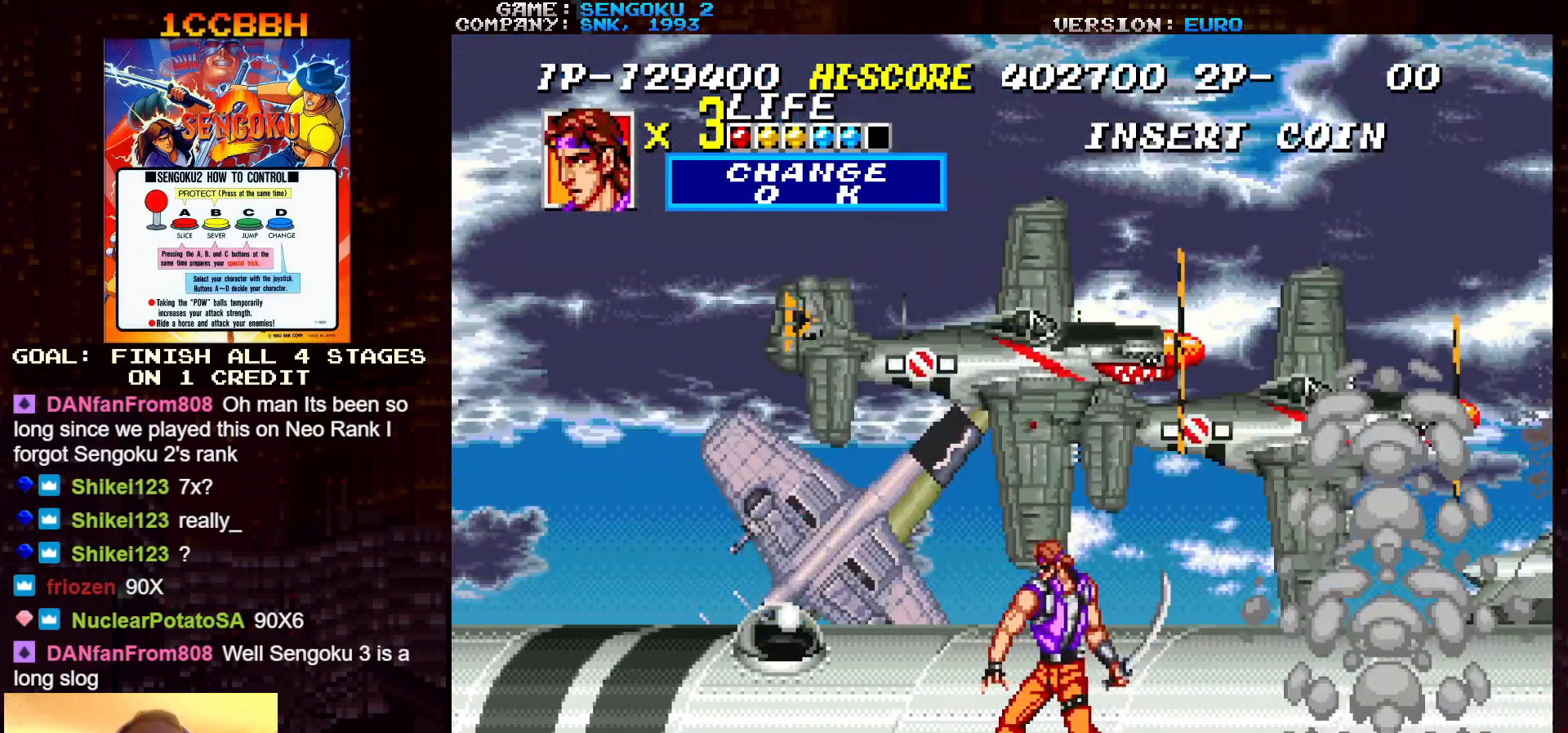
{"buttons": [], "left_stick": "center", "events": [[33, "left_stick", "up-left"], [333, "left_stick", "right"], [367, "TRIANGLE", "down"], [433, "TRIANGLE", "up"], [500, "left_stick", "center"]]}
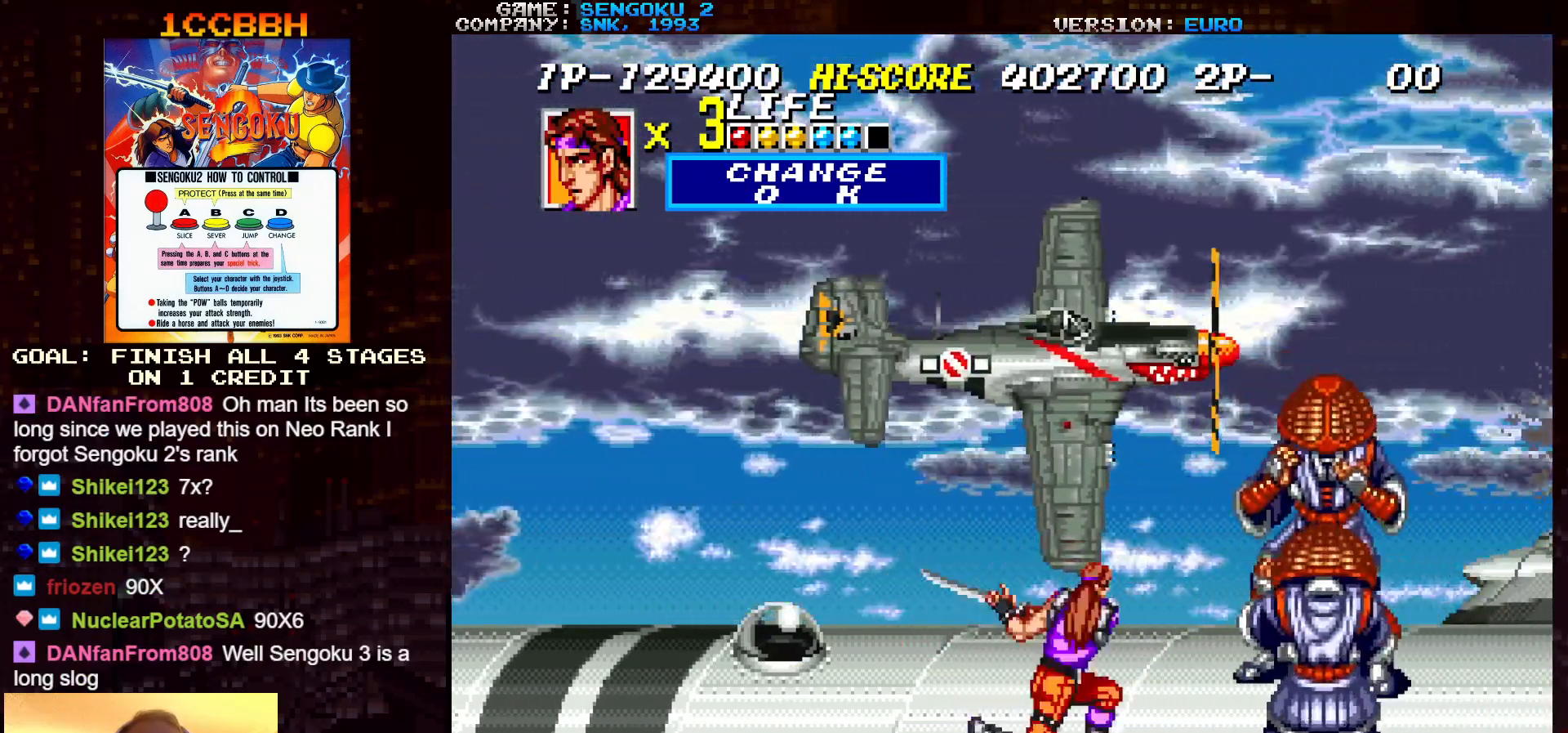
{"buttons": [], "left_stick": "center", "events": [[33, "TRIANGLE", "down"], [83, "TRIANGLE", "up"], [133, "TRIANGLE", "down"], [167, "TRIANGLE", "up"], [200, "TRIANGLE", "down"], [233, "TRIANGLE", "up"], [283, "TRIANGLE", "down"], [317, "TRIANGLE", "up"], [350, "TRIANGLE", "down"], [367, "TRIANGLE", "up"], [417, "TRIANGLE", "down"], [467, "TRIANGLE", "up"]]}
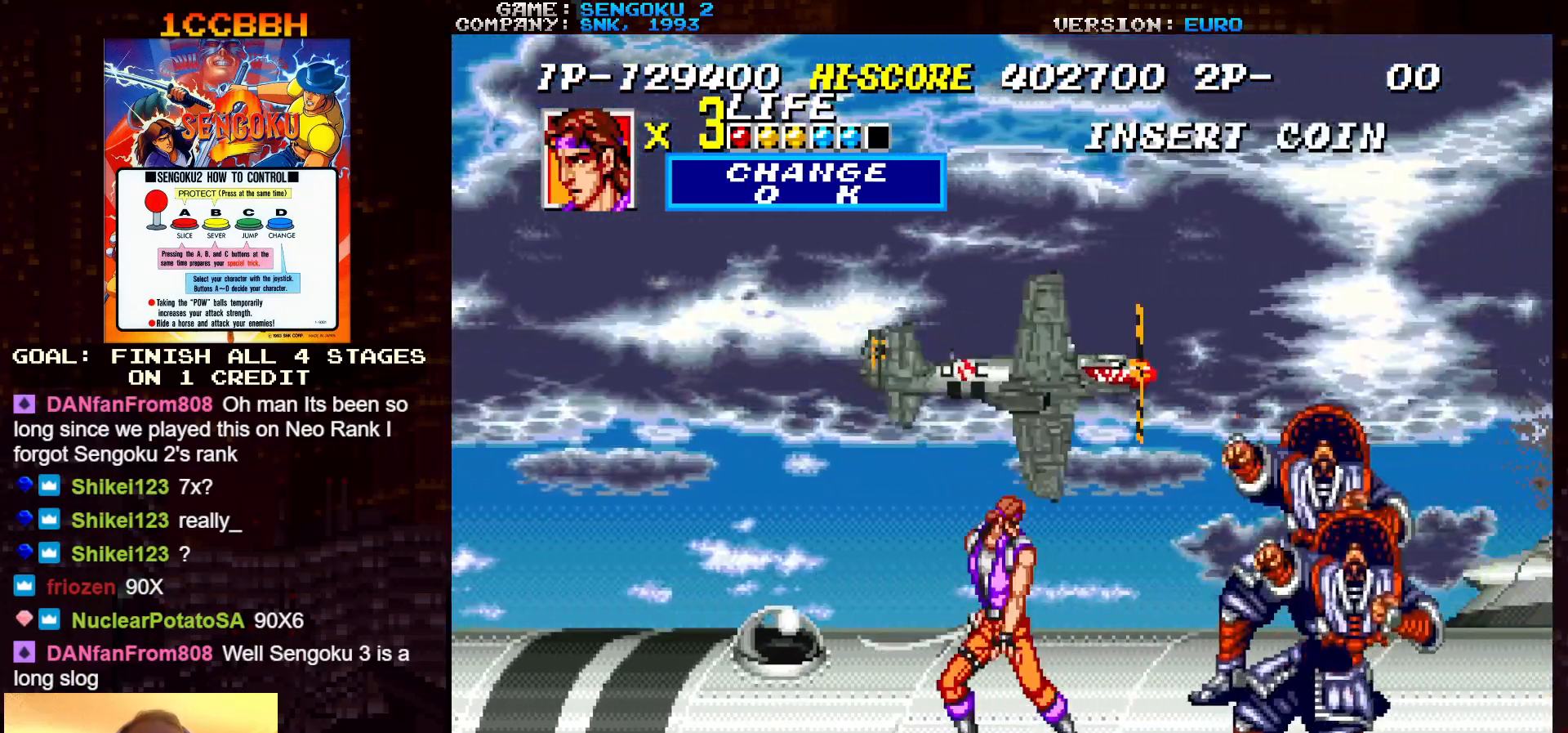
{"buttons": ["SQUARE", "TRIANGLE", "R1"], "left_stick": "center", "events": [[83, "R1", "down"], [83, "SQUARE", "down"], [83, "TRIANGLE", "down"]]}
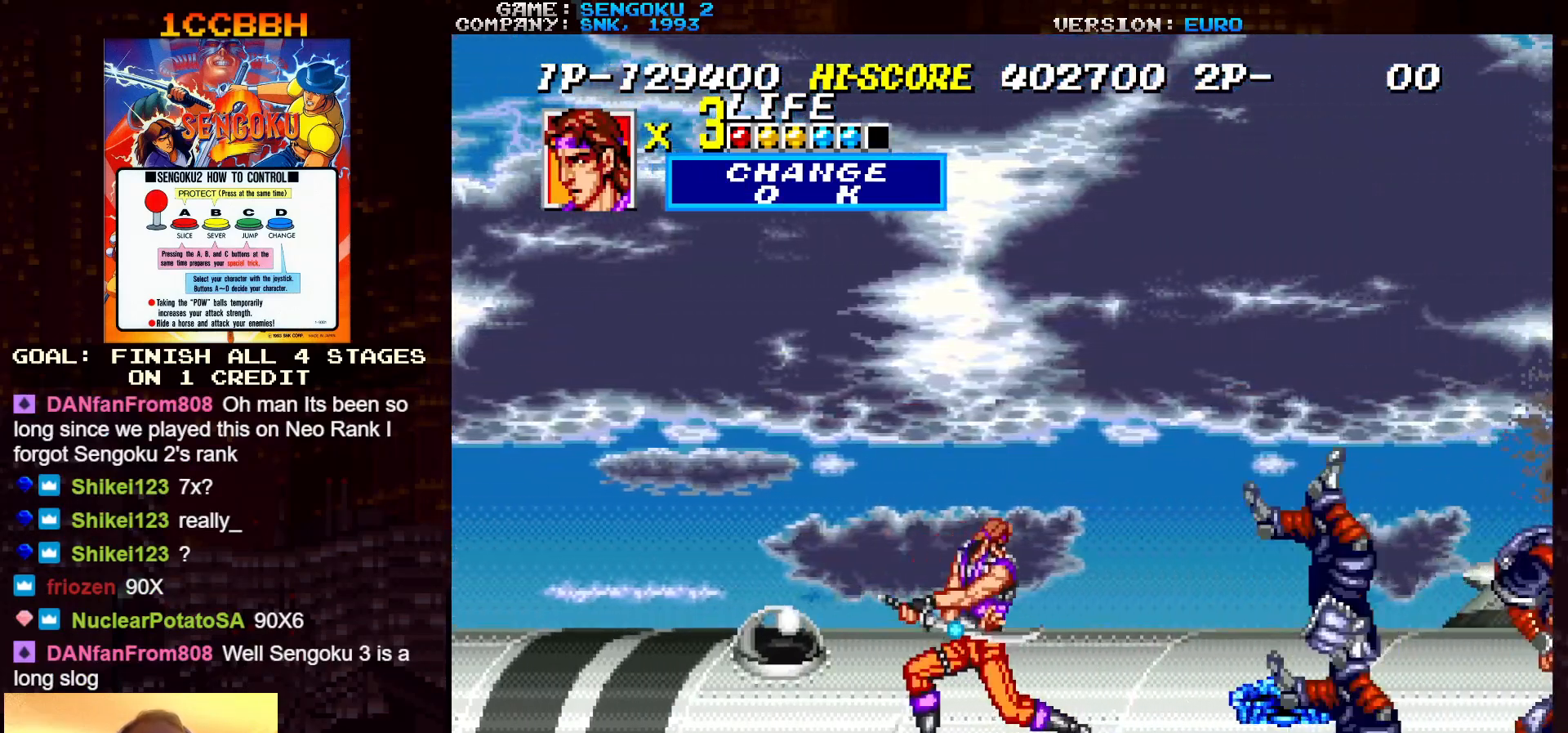
{"buttons": ["SQUARE", "TRIANGLE", "R1"], "left_stick": "center", "events": []}
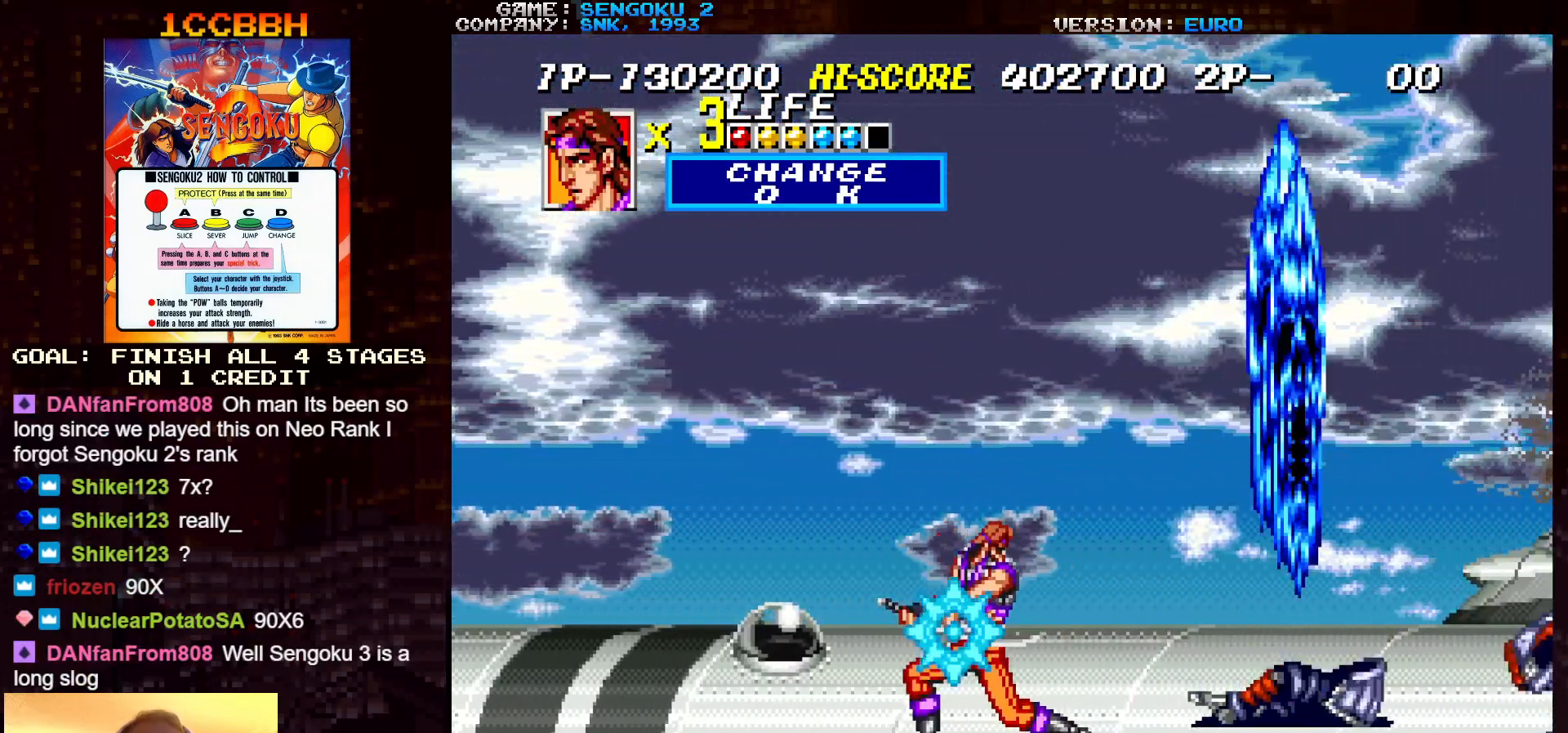
{"buttons": ["SQUARE", "TRIANGLE", "R1"], "left_stick": "center", "events": []}
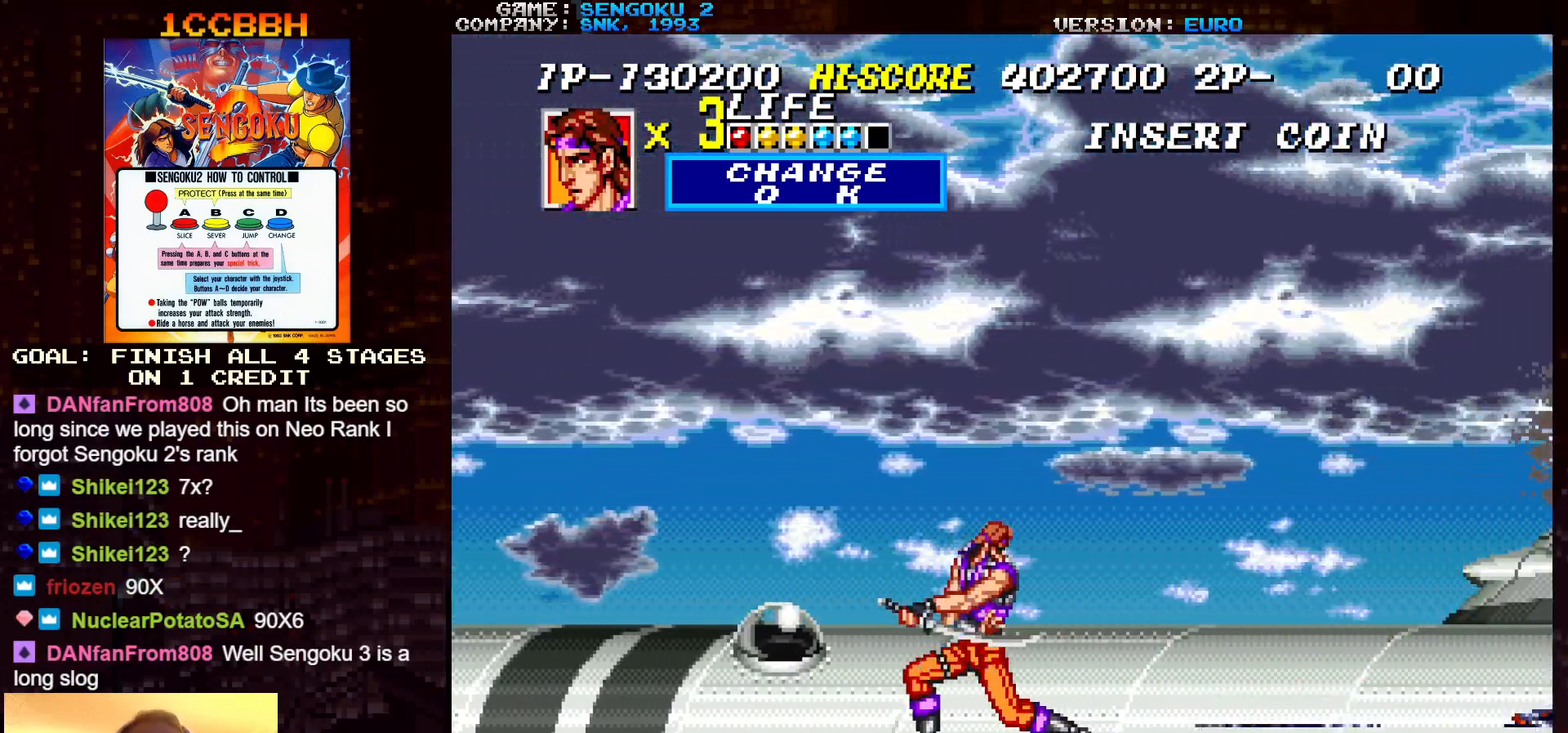
{"buttons": ["SQUARE", "TRIANGLE", "R1"], "left_stick": "center", "events": []}
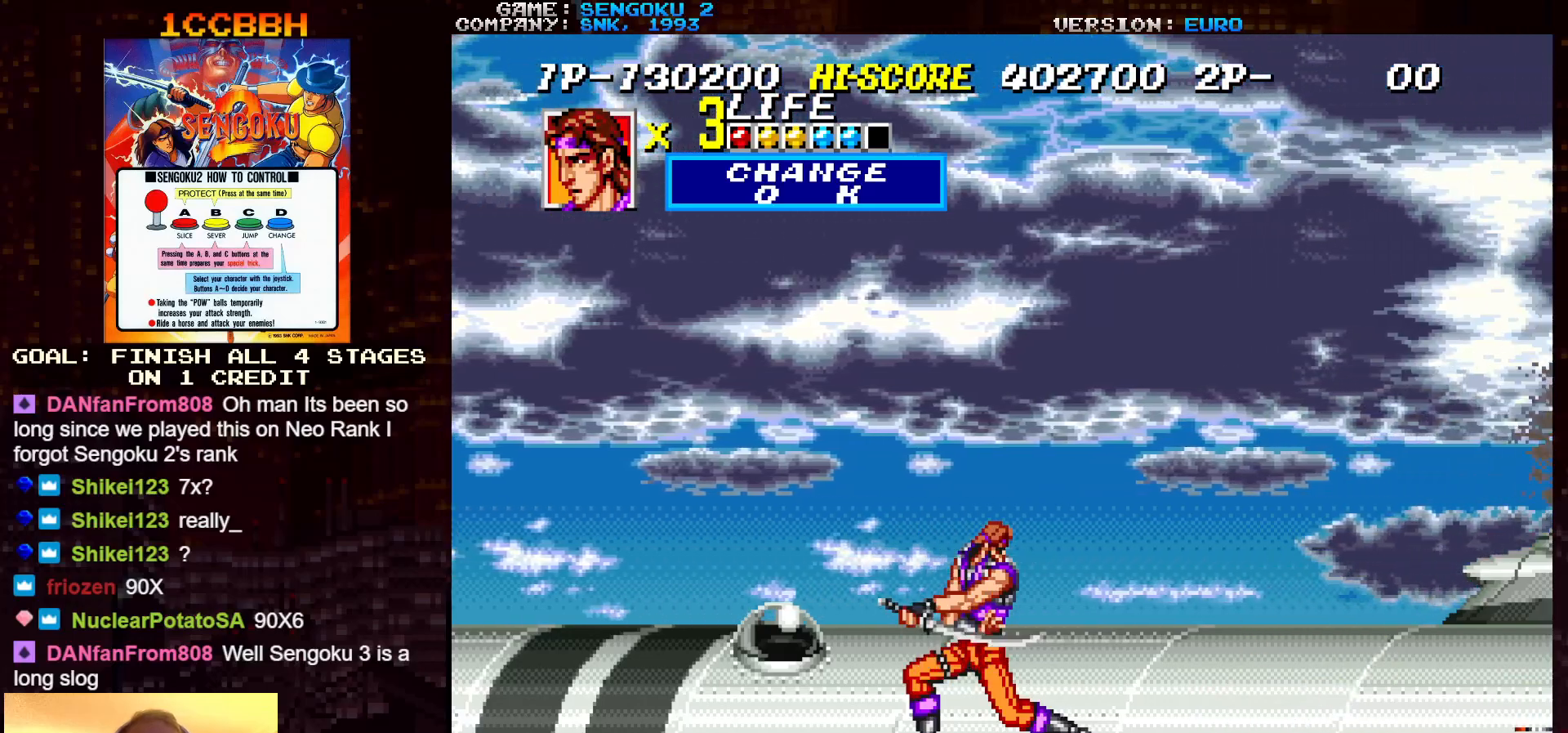
{"buttons": [], "left_stick": "center", "events": [[417, "TRIANGLE", "up"], [433, "R1", "up"], [433, "SQUARE", "up"]]}
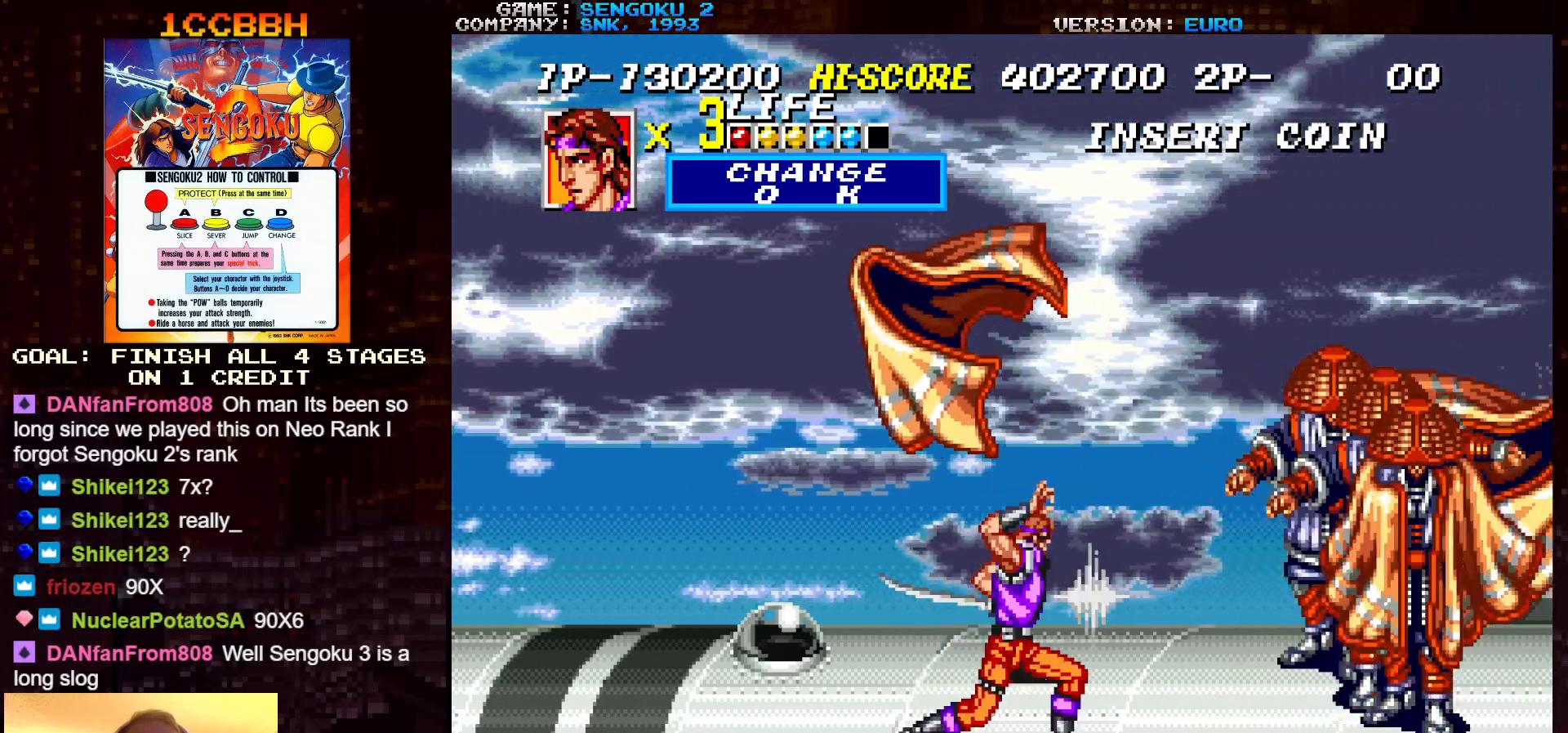
{"buttons": ["SQUARE", "TRIANGLE", "R1"], "left_stick": "center", "events": [[33, "R1", "down"], [33, "SQUARE", "down"], [33, "TRIANGLE", "down"]]}
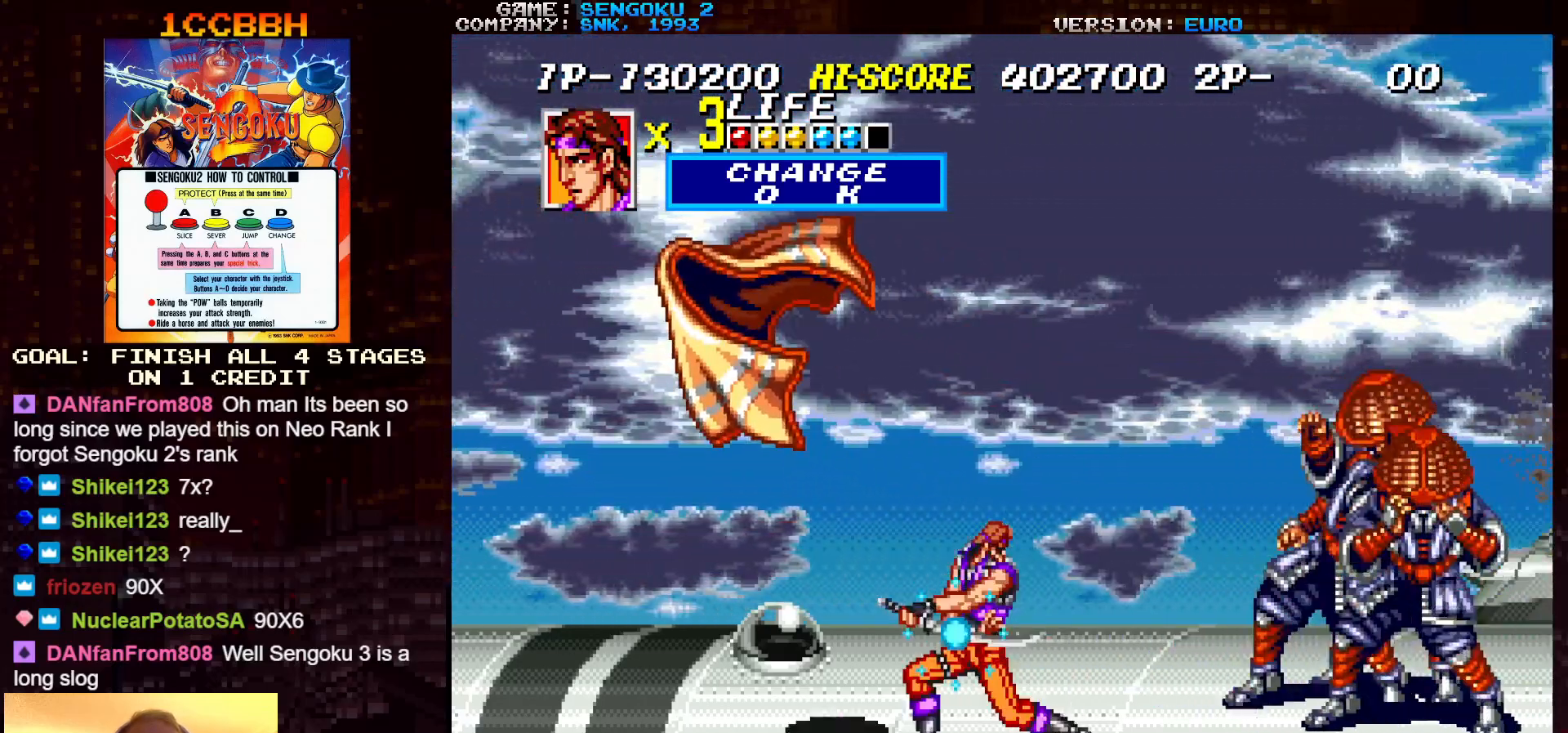
{"buttons": ["SQUARE", "TRIANGLE", "R1"], "left_stick": "center", "events": [[117, "R1", "up"], [117, "SQUARE", "up"], [117, "TRIANGLE", "up"], [167, "R1", "down"], [167, "SQUARE", "down"], [167, "TRIANGLE", "down"]]}
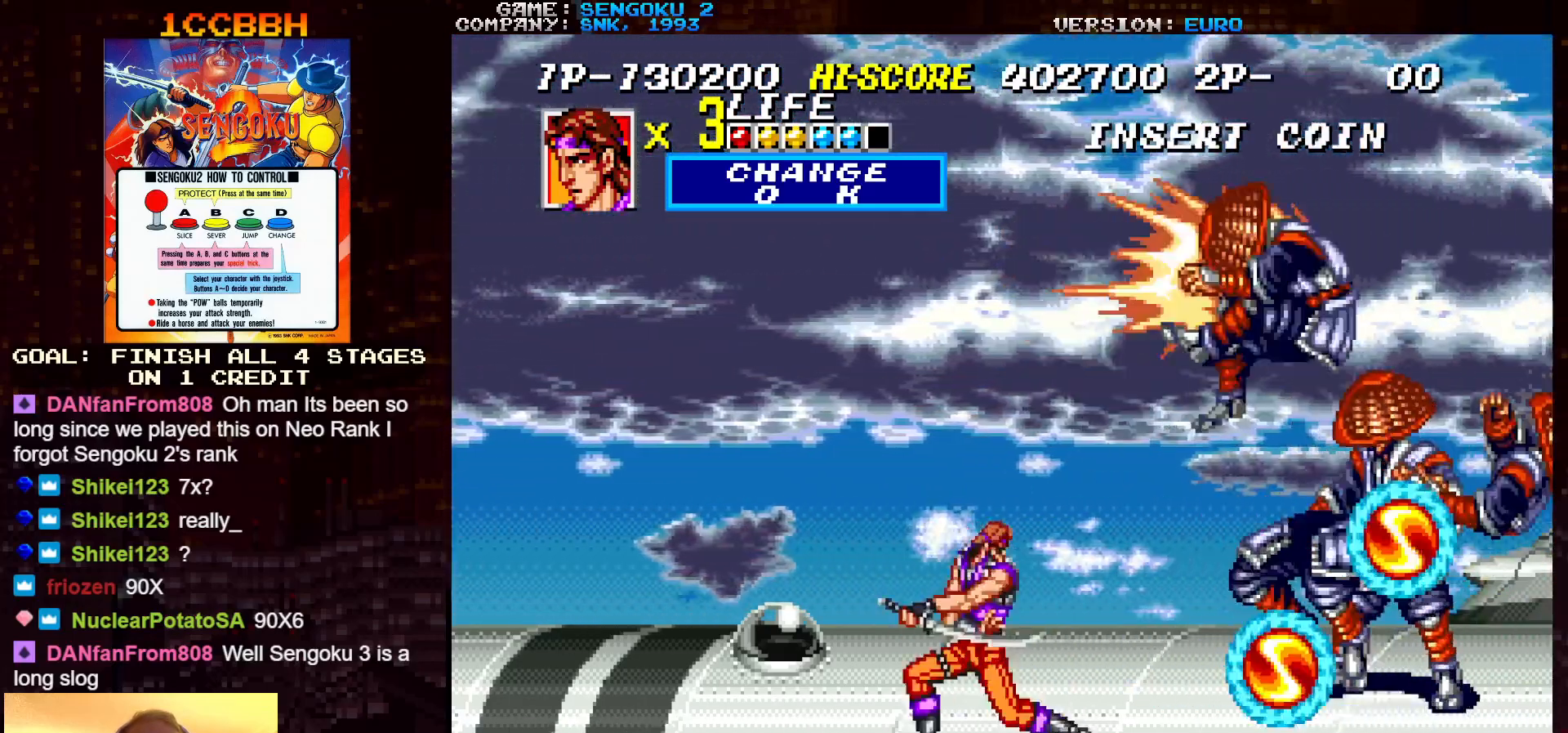
{"buttons": ["SQUARE", "TRIANGLE", "R1"], "left_stick": "center", "events": [[350, "R1", "up"], [350, "SQUARE", "up"], [350, "TRIANGLE", "up"], [417, "R1", "down"], [417, "SQUARE", "down"], [417, "TRIANGLE", "down"]]}
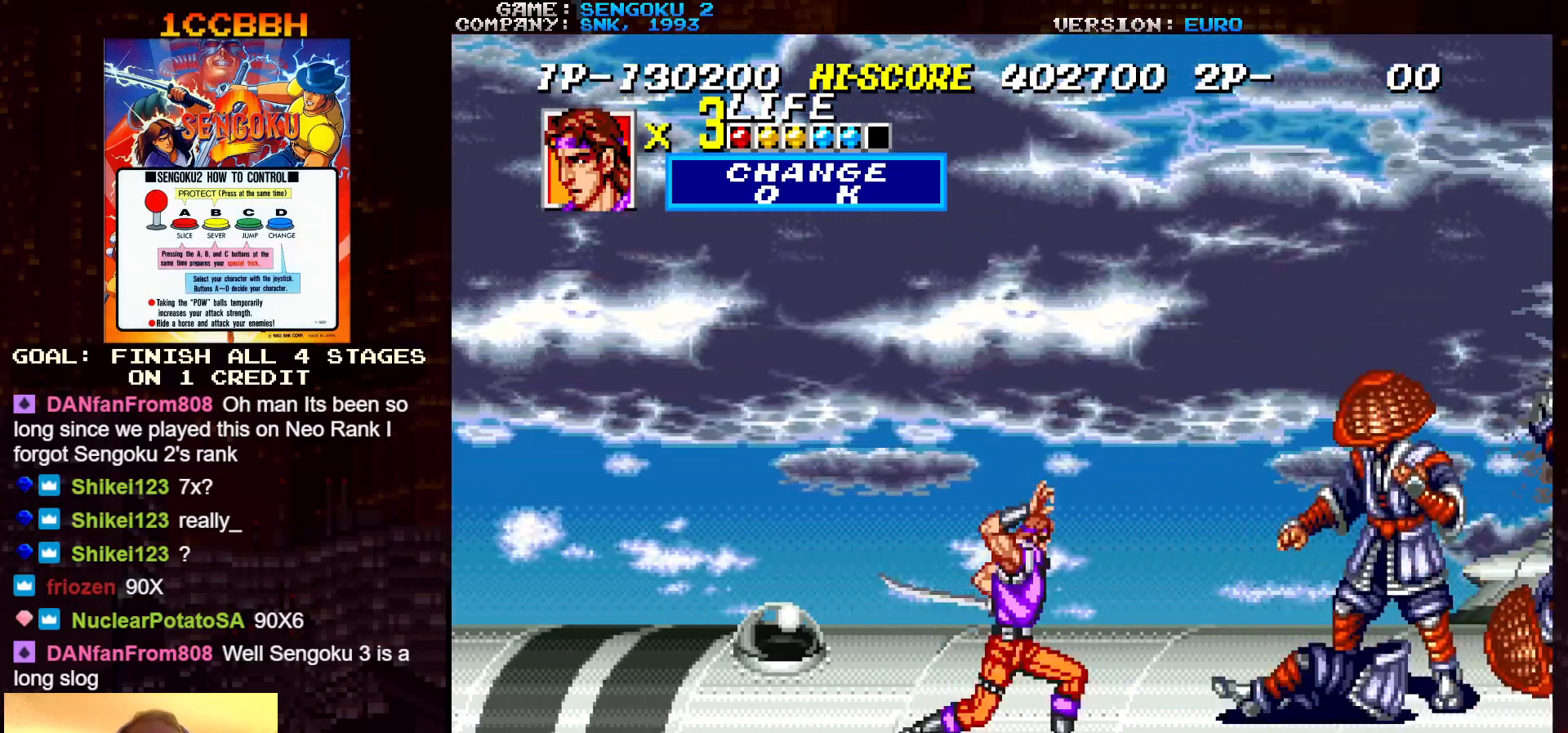
{"buttons": ["SQUARE", "R1"], "left_stick": "center", "events": [[500, "TRIANGLE", "up"]]}
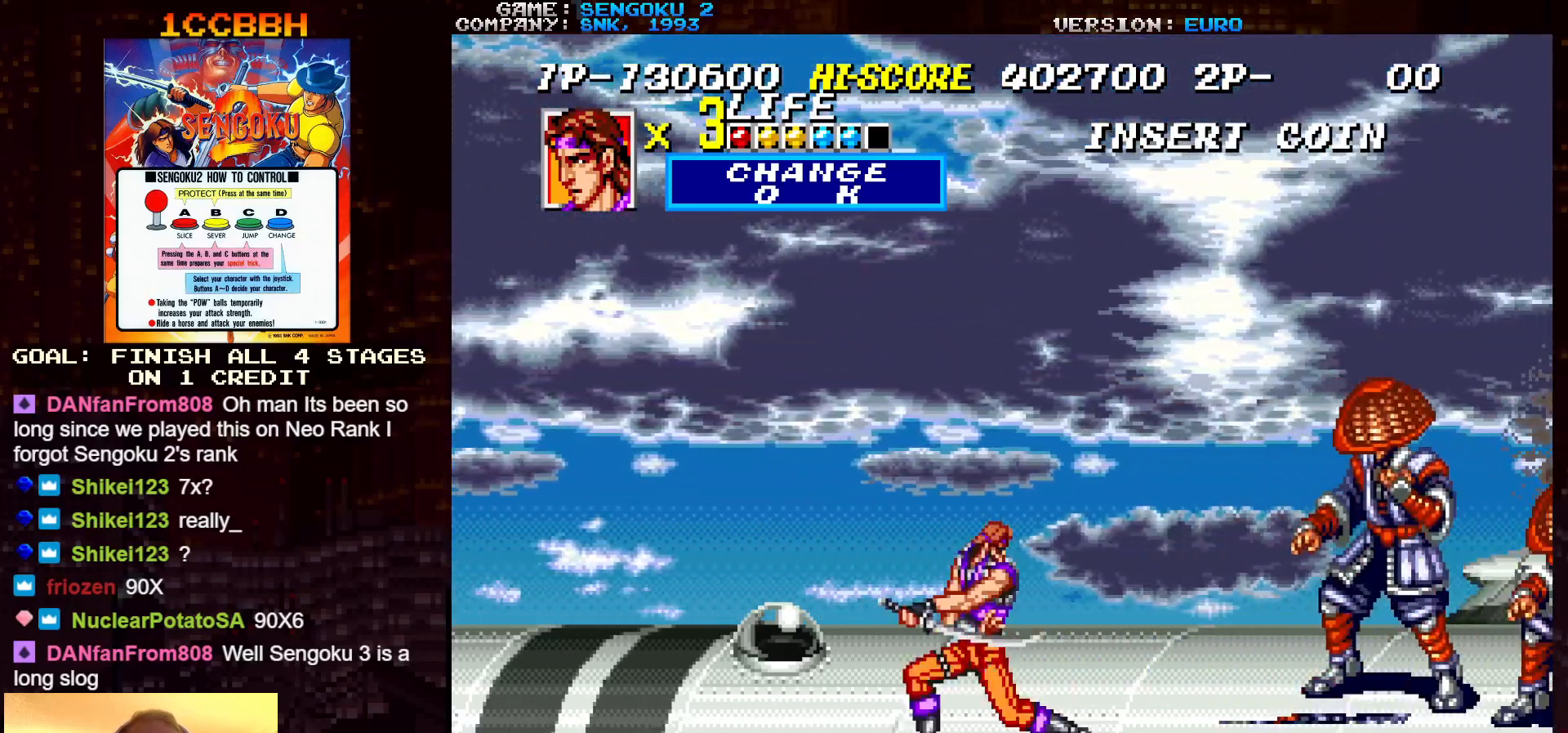
{"buttons": ["SQUARE", "TRIANGLE", "R1"], "left_stick": "center", "events": [[17, "R1", "up"], [17, "SQUARE", "up"], [67, "R1", "down"], [67, "SQUARE", "down"], [67, "TRIANGLE", "down"]]}
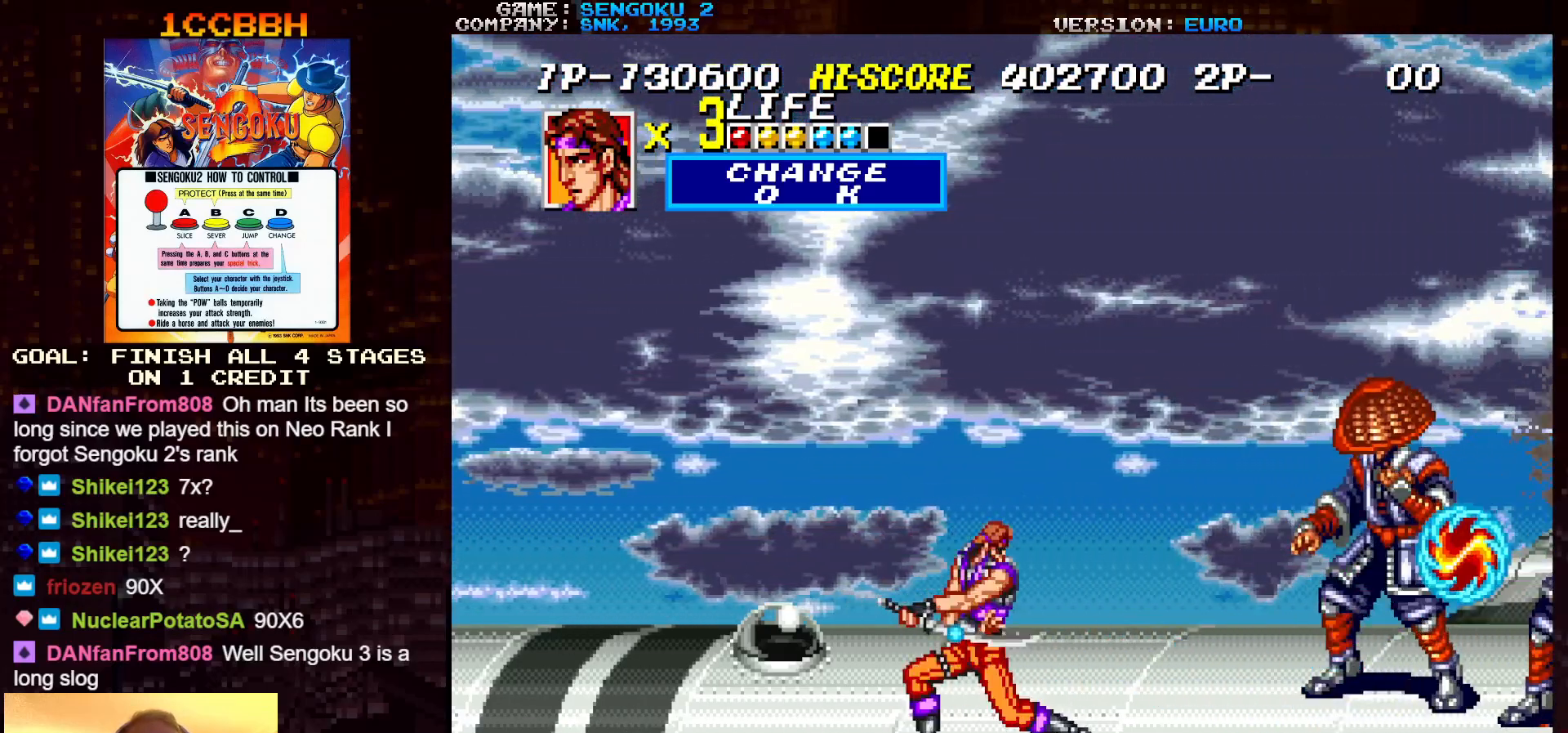
{"buttons": ["SQUARE", "TRIANGLE", "R1"], "left_stick": "center", "events": [[133, "SQUARE", "up"], [133, "TRIANGLE", "up"], [150, "R1", "up"], [183, "R1", "down"], [200, "SQUARE", "down"], [200, "TRIANGLE", "down"]]}
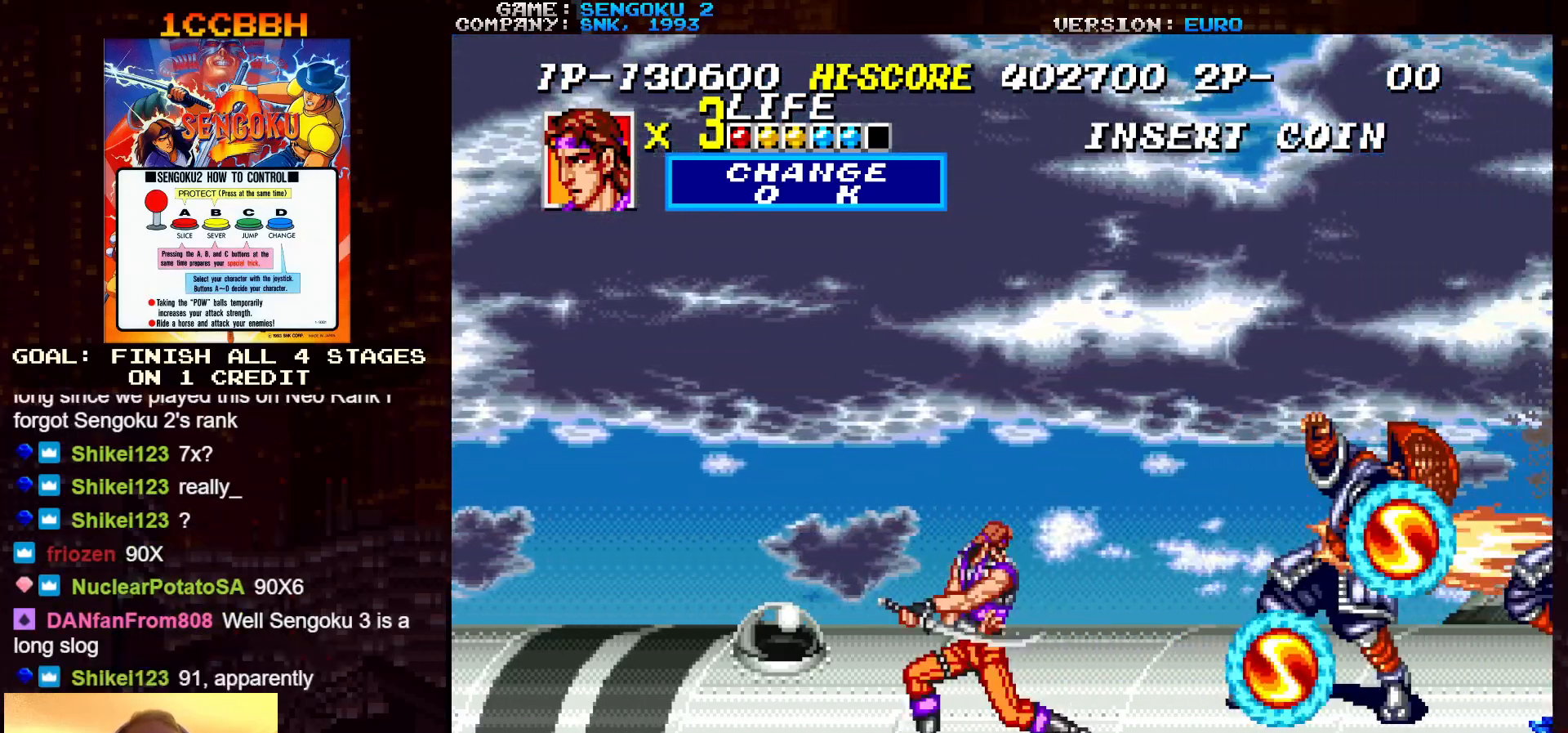
{"buttons": ["SQUARE", "TRIANGLE", "R1"], "left_stick": "center", "events": [[283, "SQUARE", "up"], [283, "TRIANGLE", "up"], [300, "R1", "up"], [350, "R1", "down"], [350, "SQUARE", "down"], [350, "TRIANGLE", "down"]]}
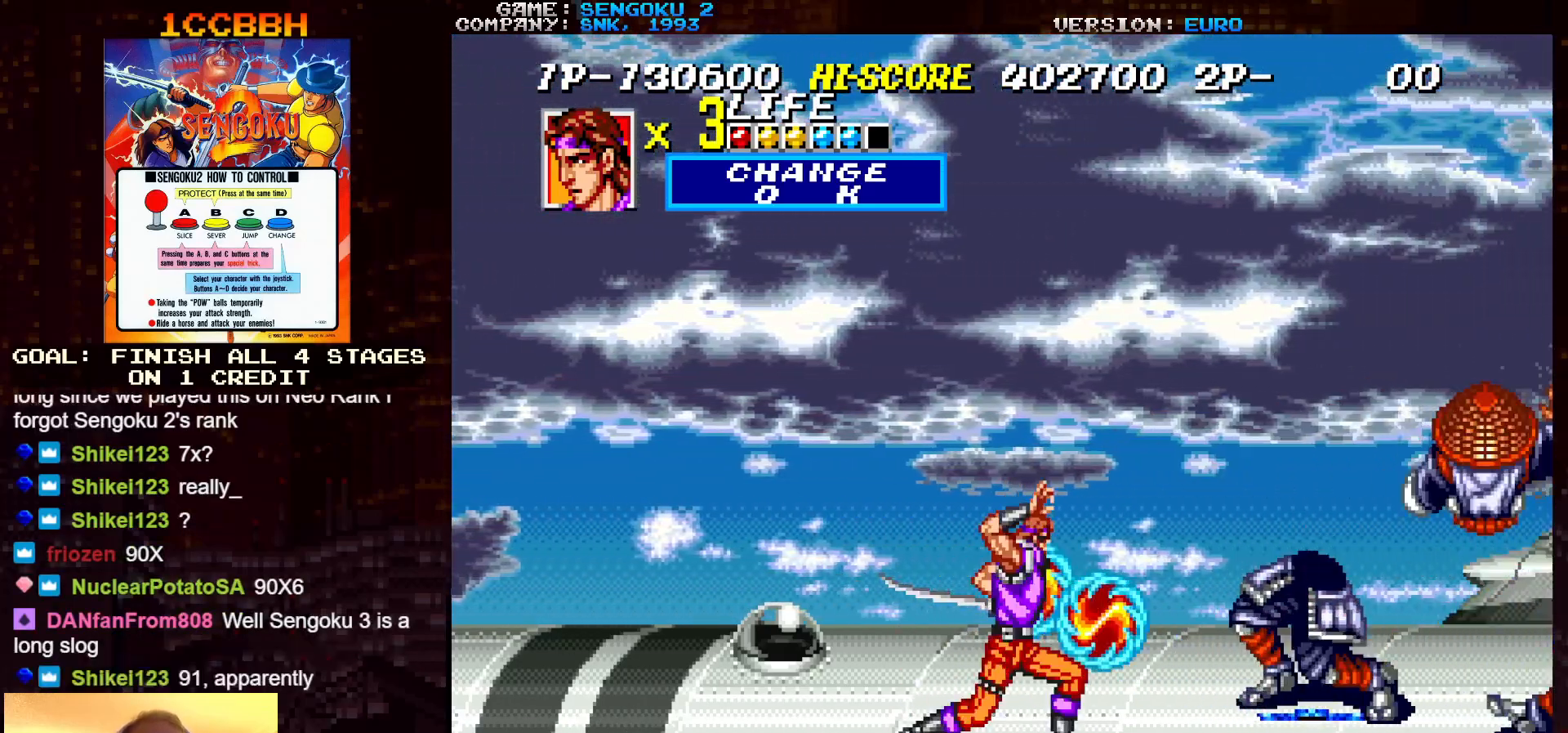
{"buttons": [], "left_stick": "center", "events": [[483, "SQUARE", "up"], [483, "TRIANGLE", "up"], [500, "R1", "up"]]}
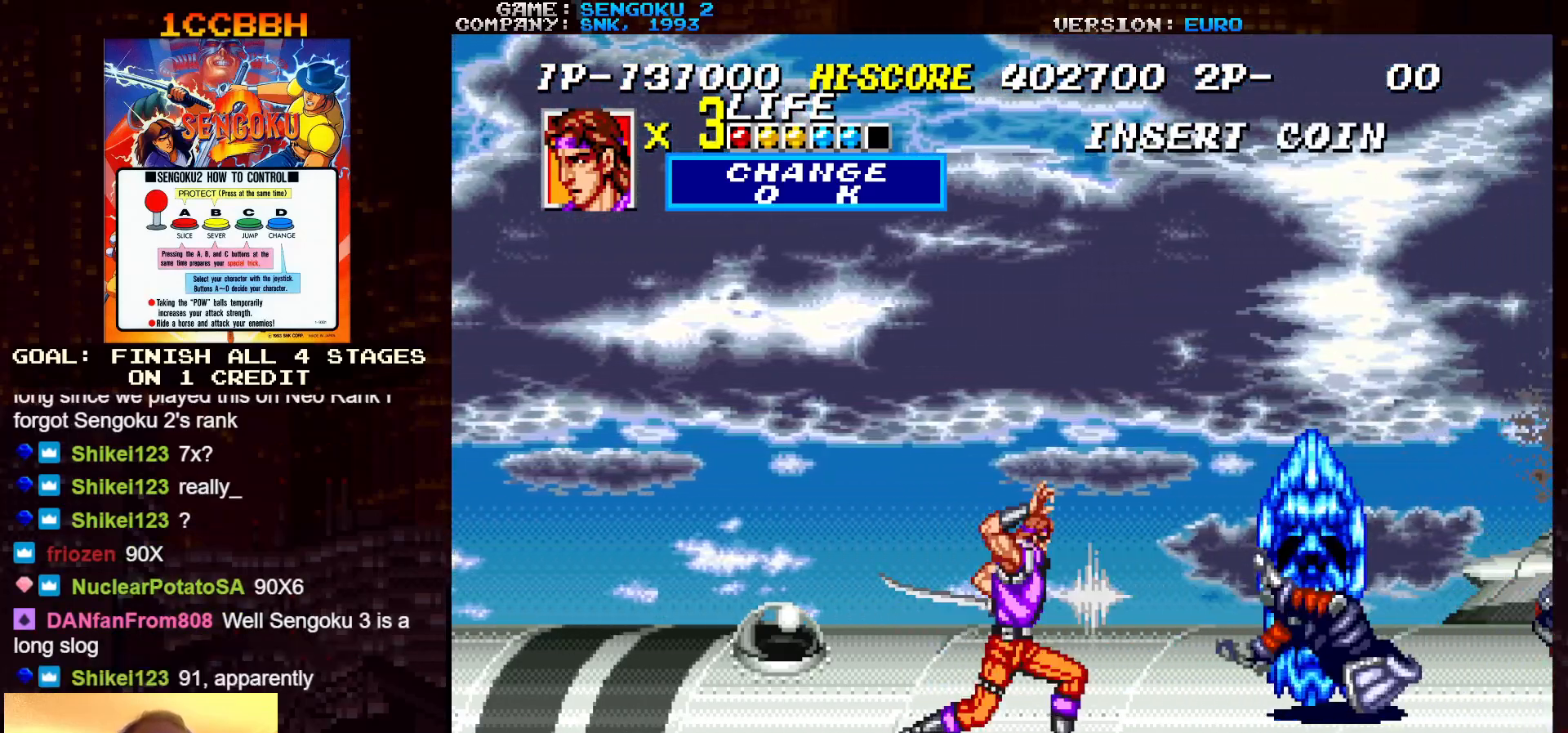
{"buttons": ["SQUARE", "TRIANGLE", "R1"], "left_stick": "center", "events": [[67, "R1", "down"], [67, "SQUARE", "down"], [67, "TRIANGLE", "down"]]}